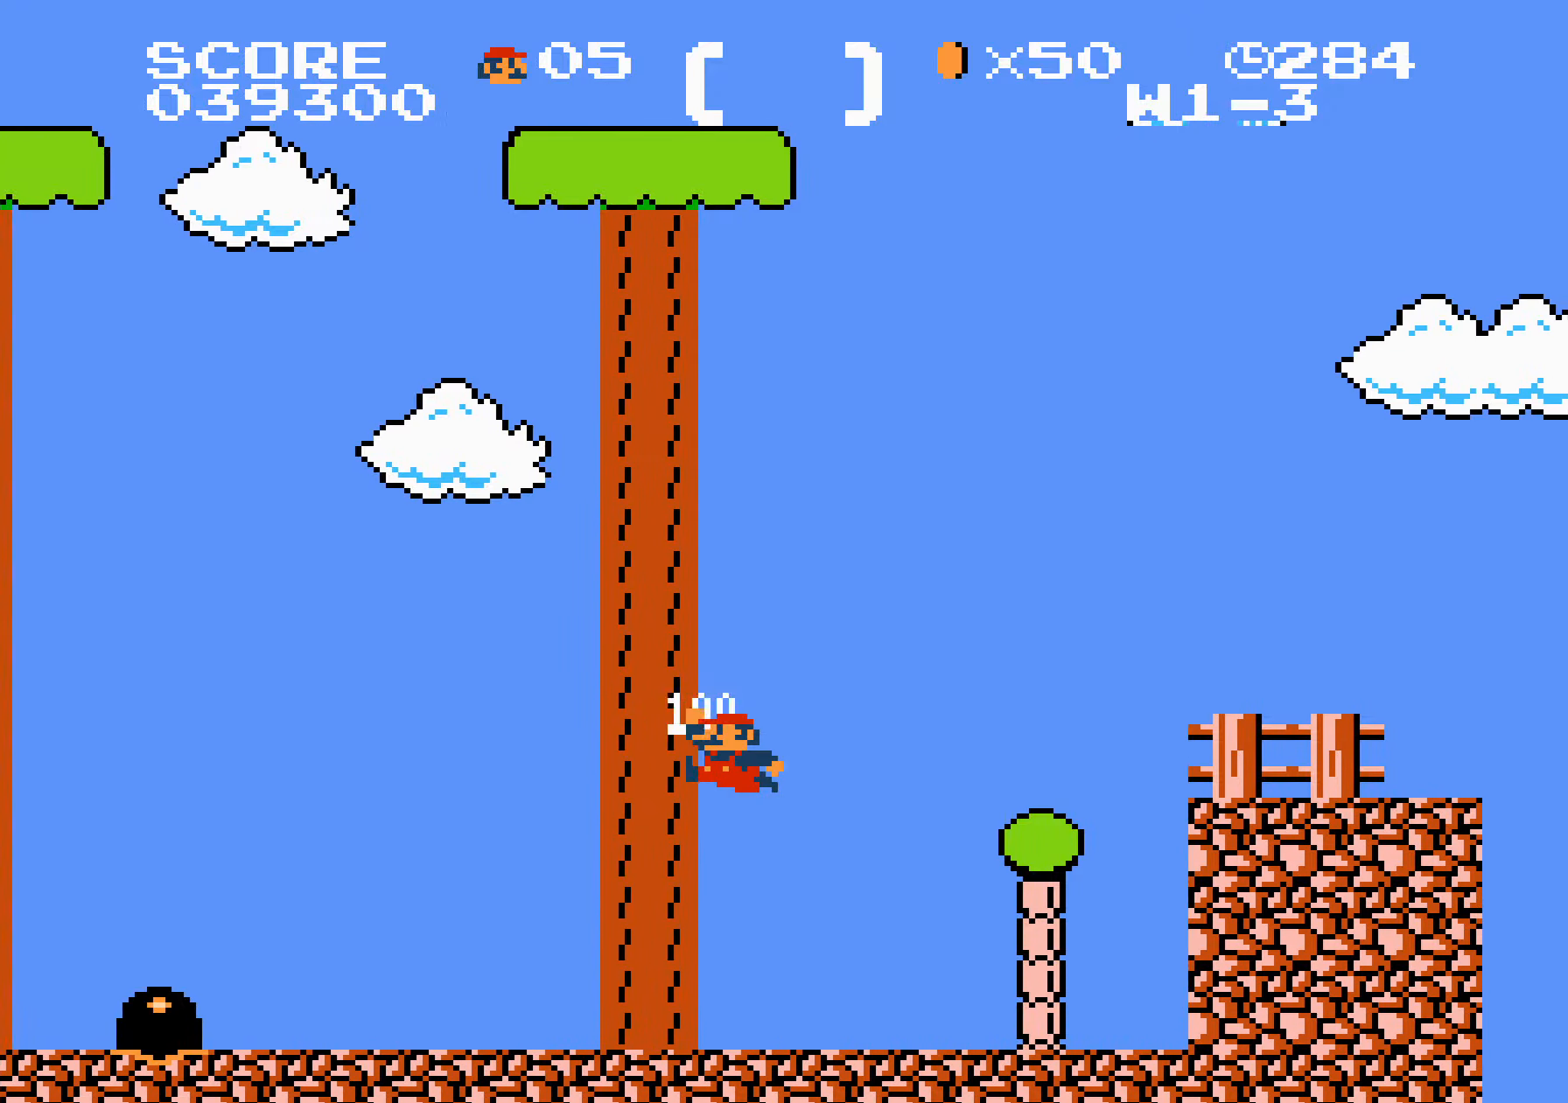
Gameplay with a controller (Nintendo layout); each line is a JSON object with the inputs held at the frame after it. "events" lists button and stick changes between this image and that frame as [ms after this image, input, new state], when the widget could be followed in between. Not read: L3 R3.
{"buttons": ["B", "DPAD_RIGHT"], "events": [[367, "A", "up"]]}
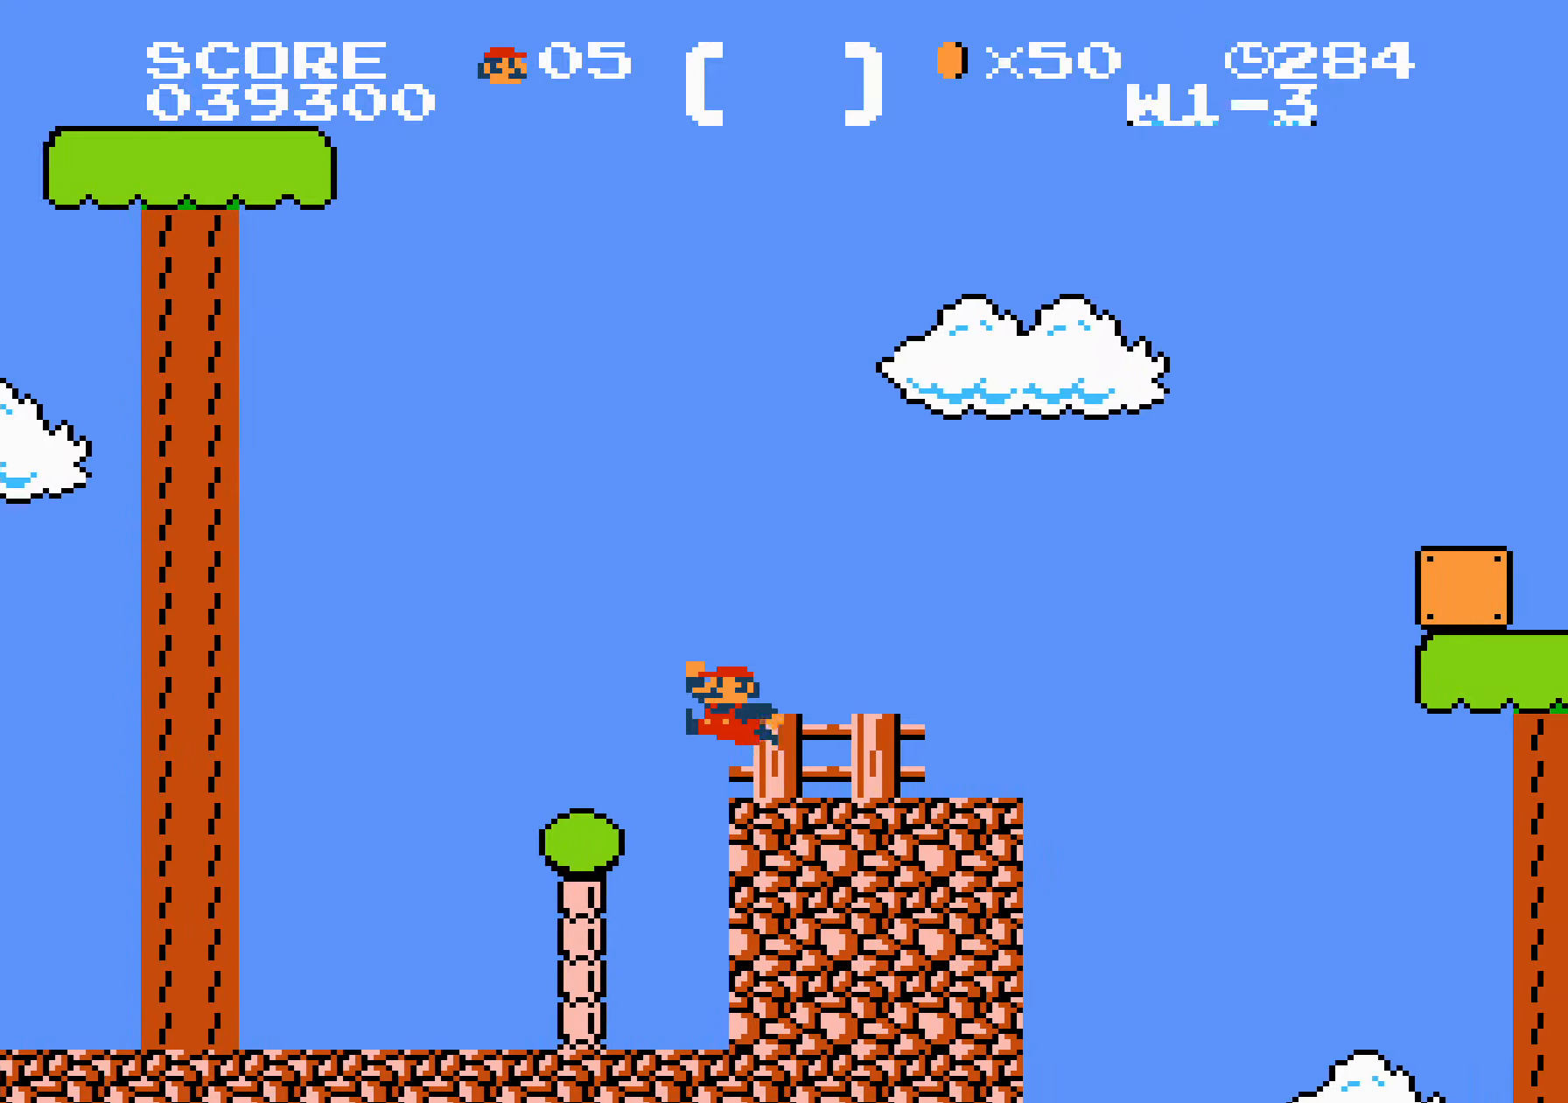
{"buttons": ["A", "B", "DPAD_RIGHT"], "events": [[34, "A", "down"]]}
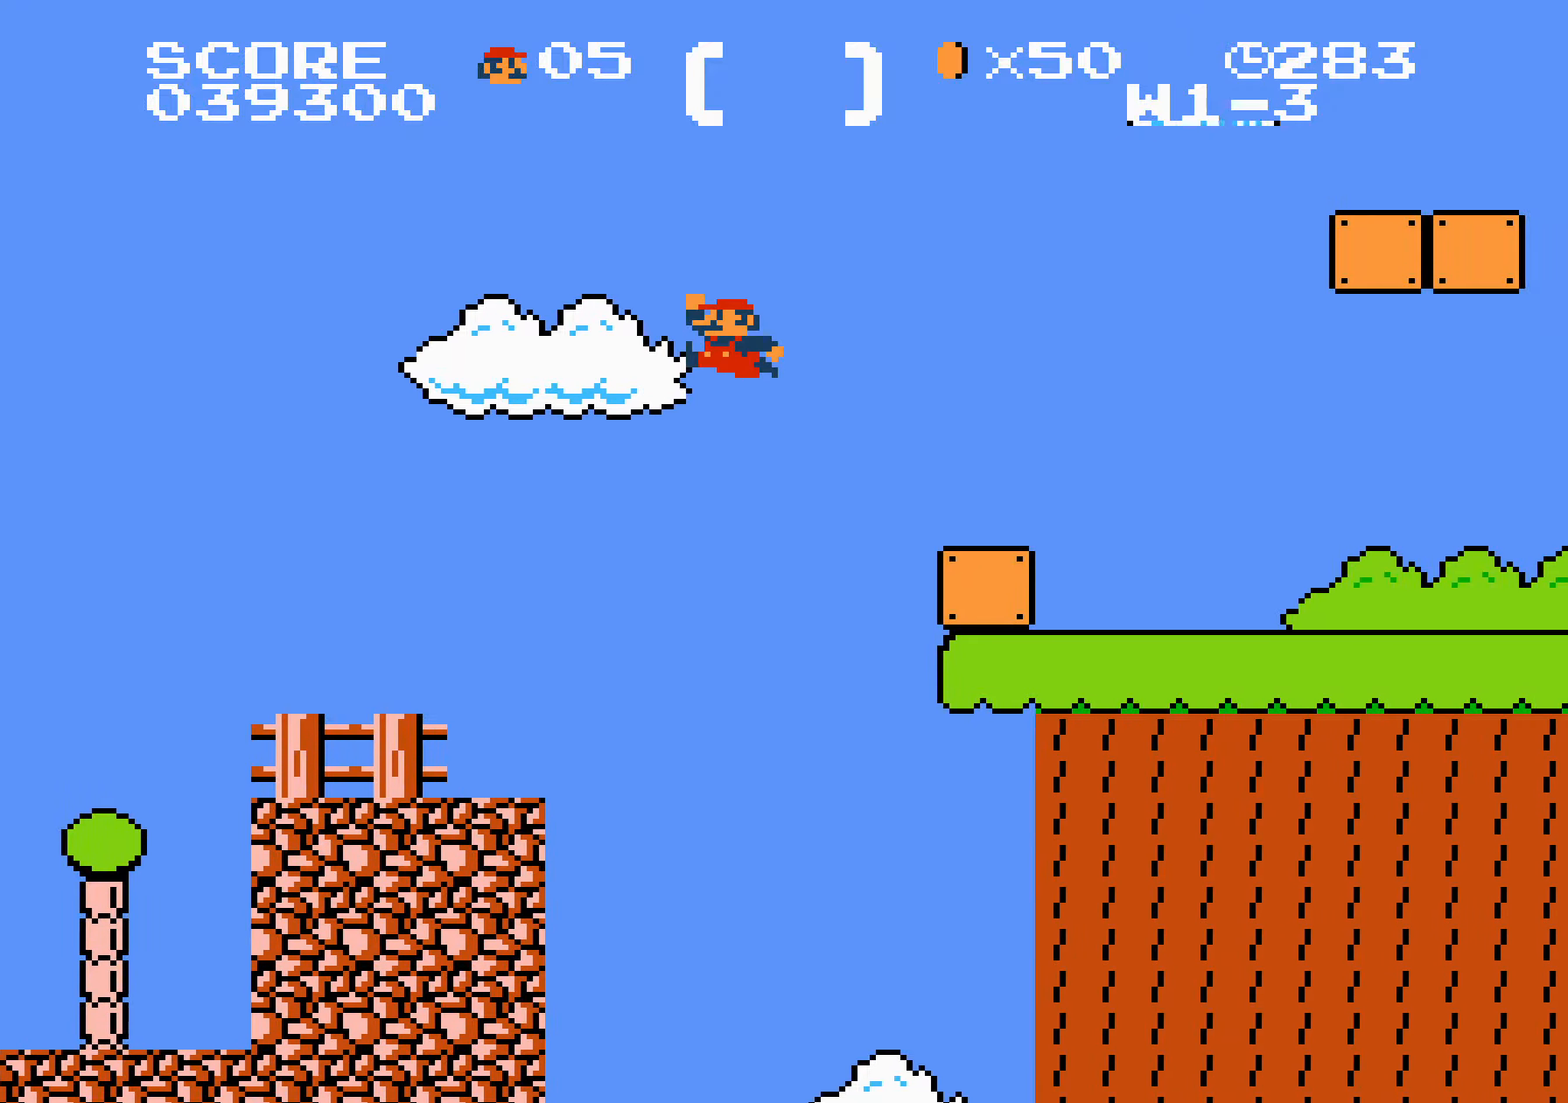
{"buttons": ["B", "DPAD_RIGHT"], "events": [[117, "A", "up"], [284, "A", "down"], [334, "A", "up"]]}
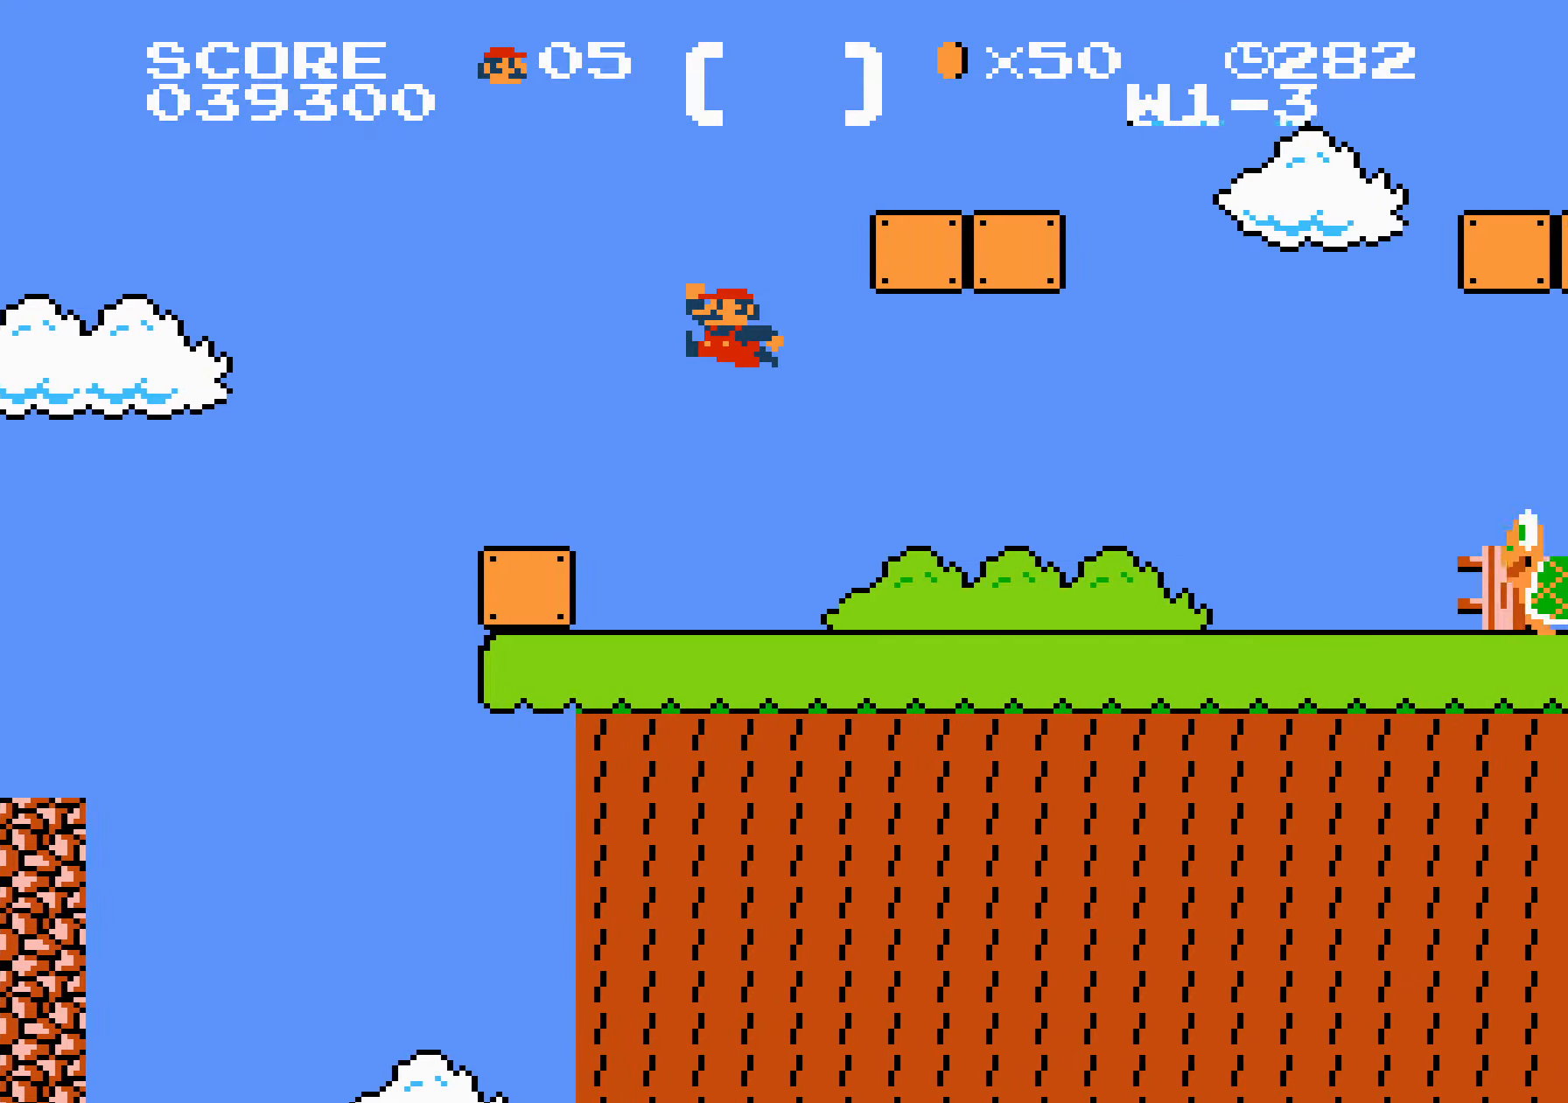
{"buttons": ["B", "DPAD_RIGHT"], "events": [[250, "A", "down"], [433, "A", "up"]]}
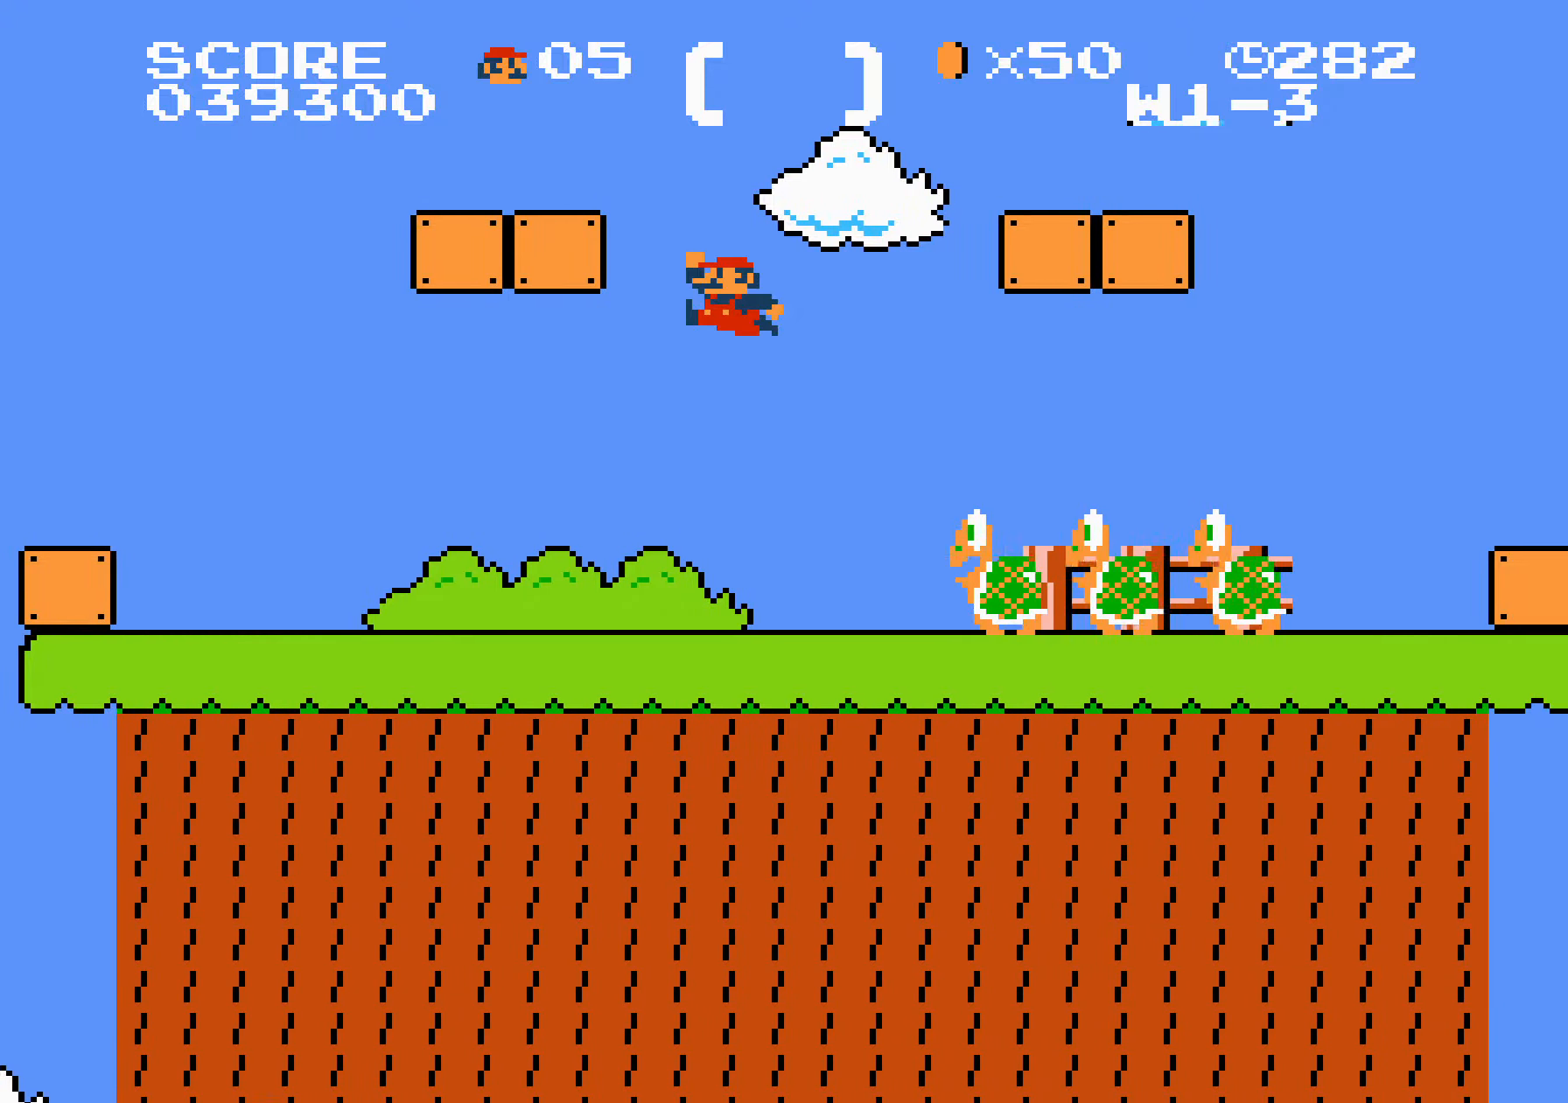
{"buttons": ["B", "DPAD_RIGHT"], "events": []}
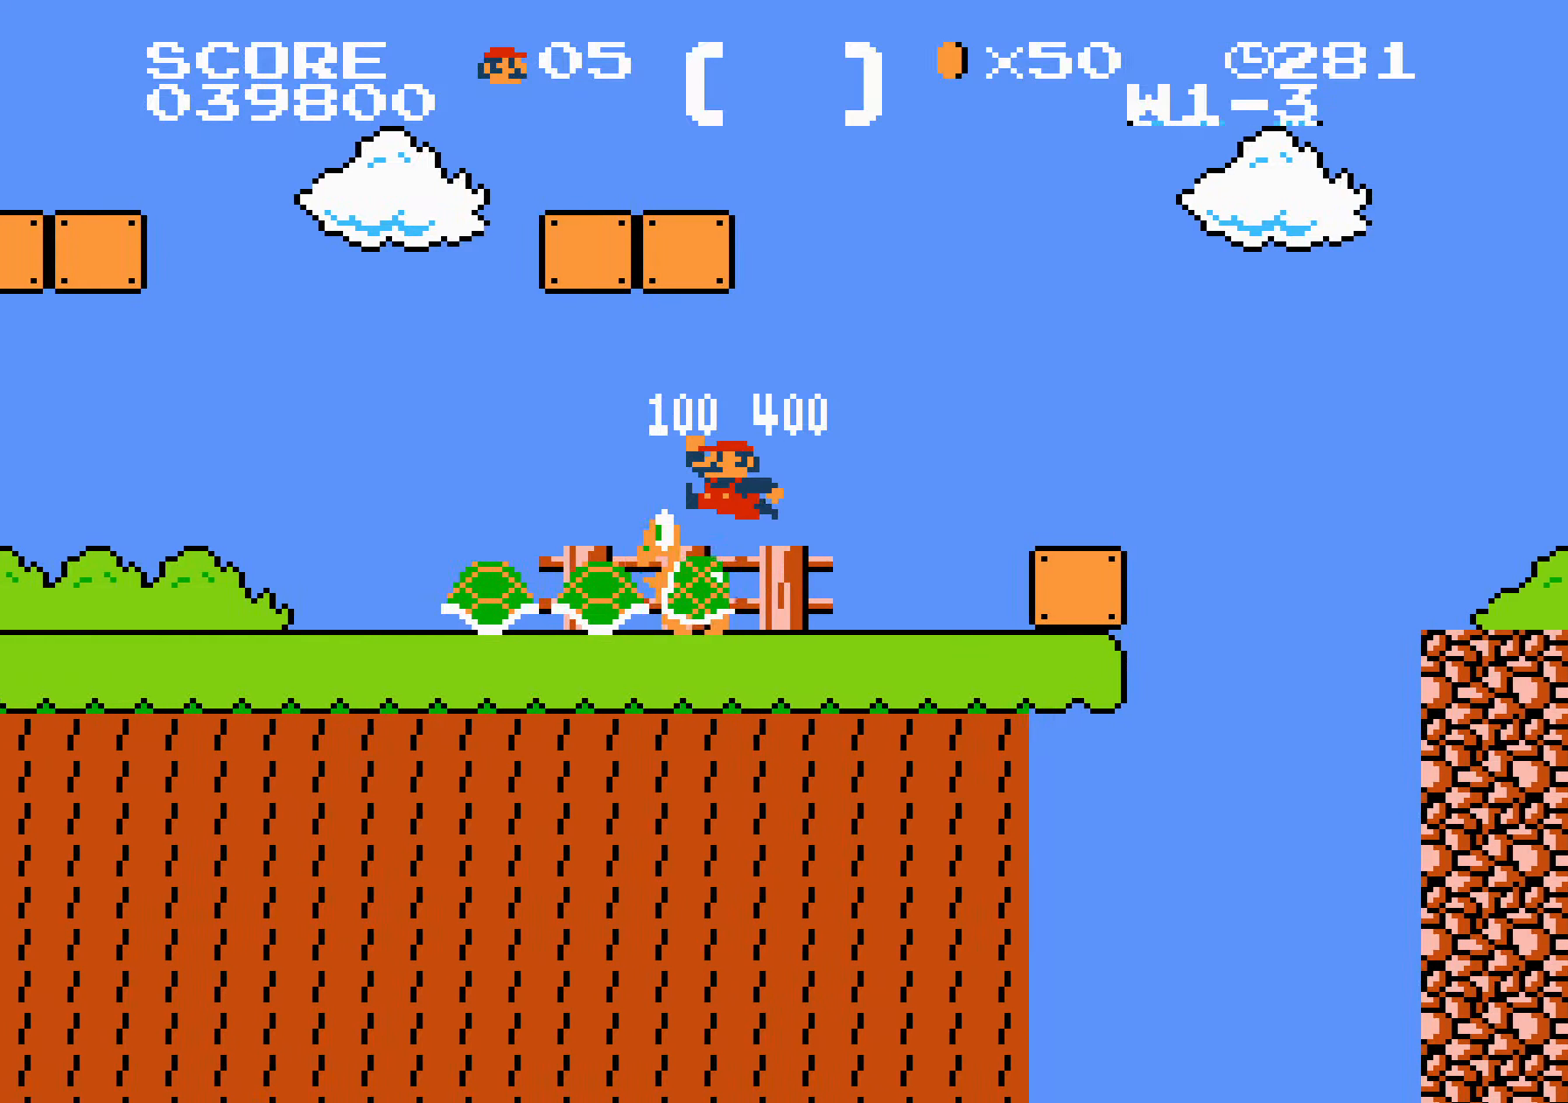
{"buttons": ["A", "B", "DPAD_RIGHT"], "events": [[100, "A", "down"]]}
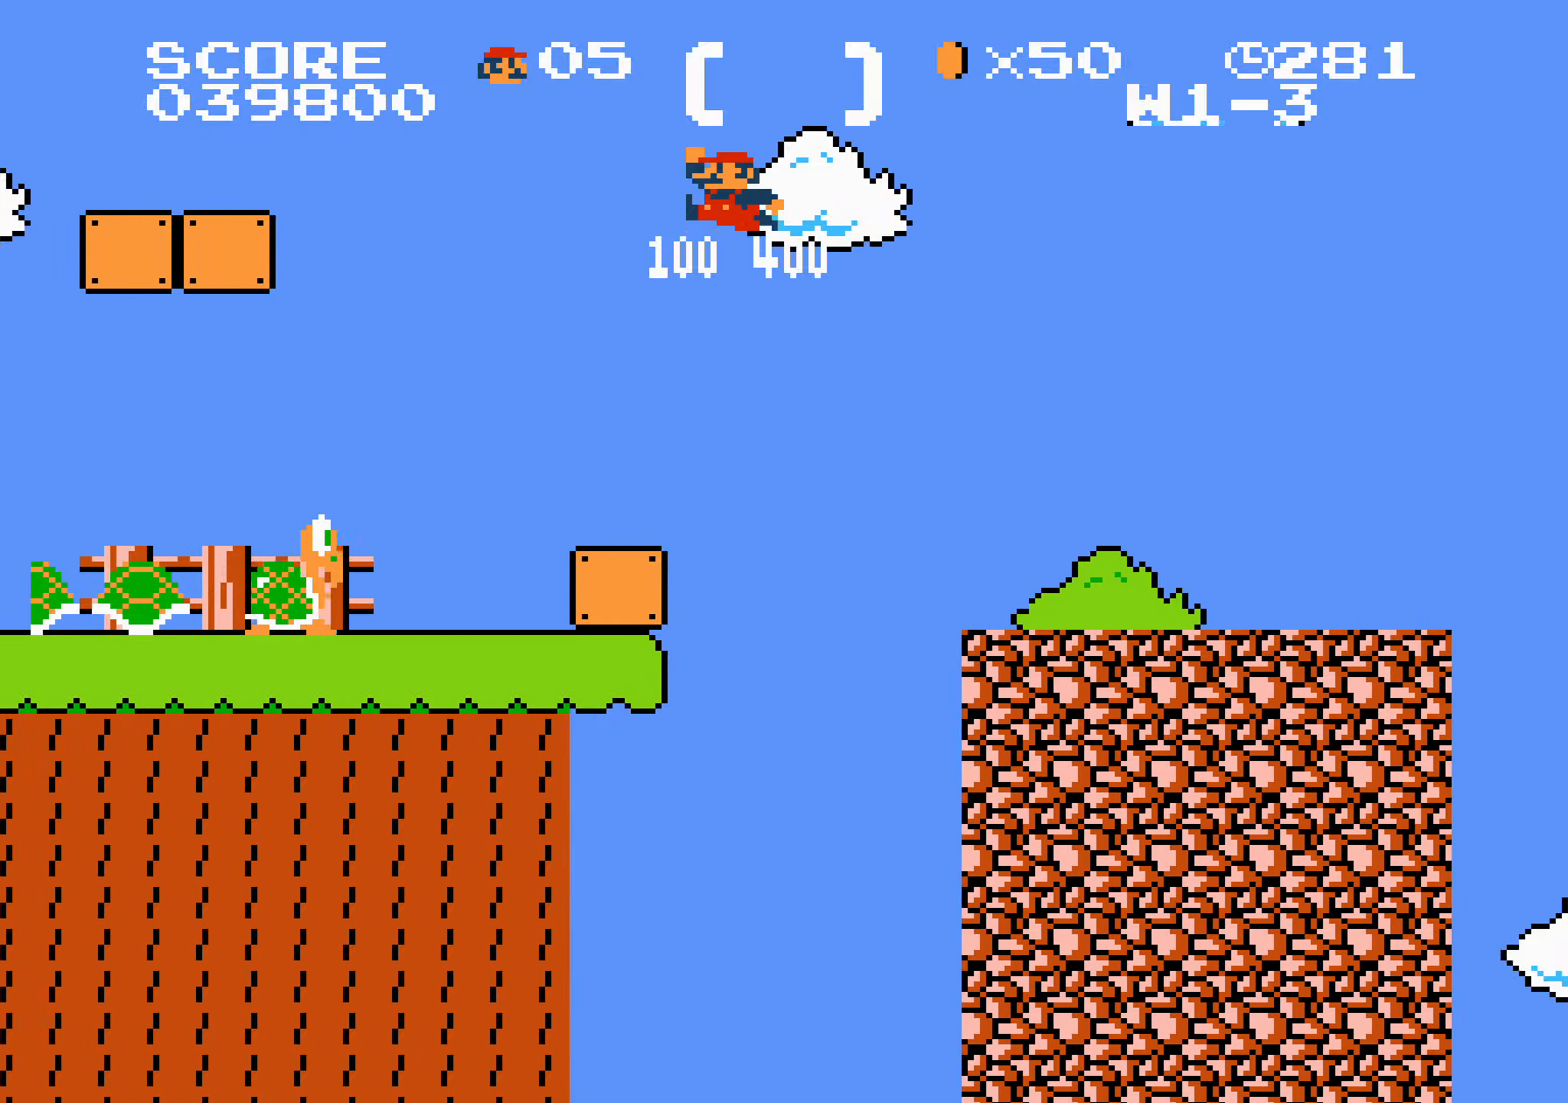
{"buttons": ["B", "DPAD_RIGHT"], "events": [[400, "A", "up"]]}
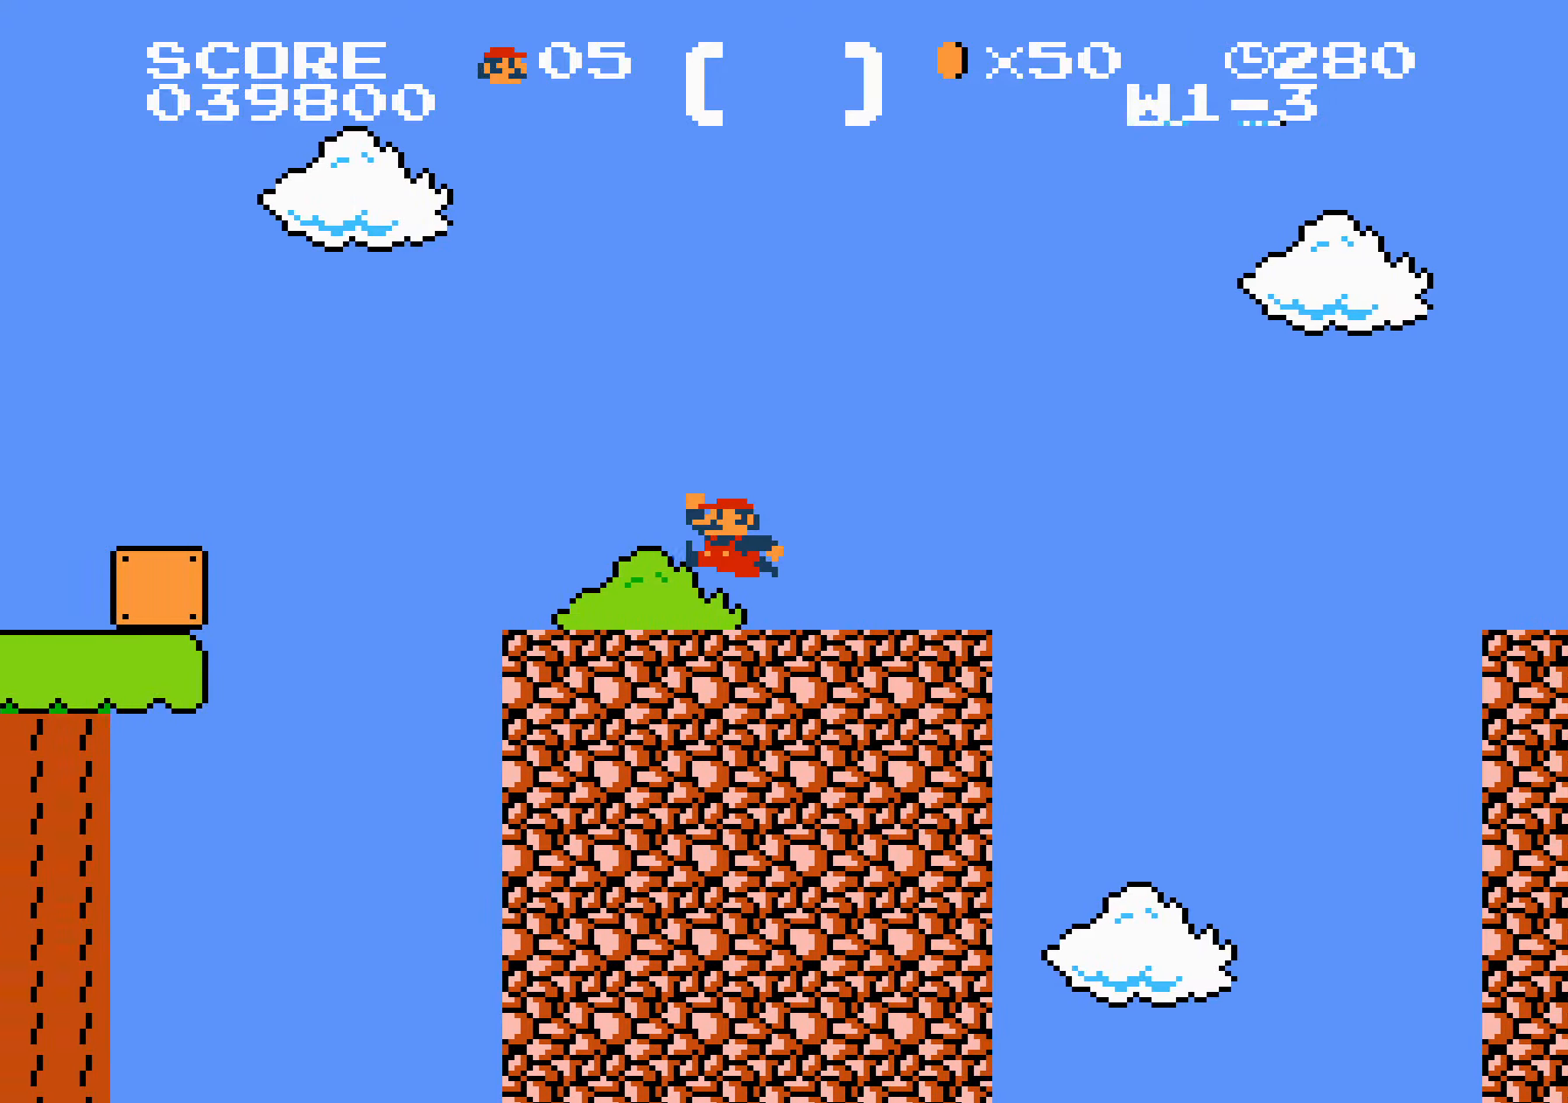
{"buttons": ["A", "B", "DPAD_RIGHT"], "events": [[50, "A", "down"]]}
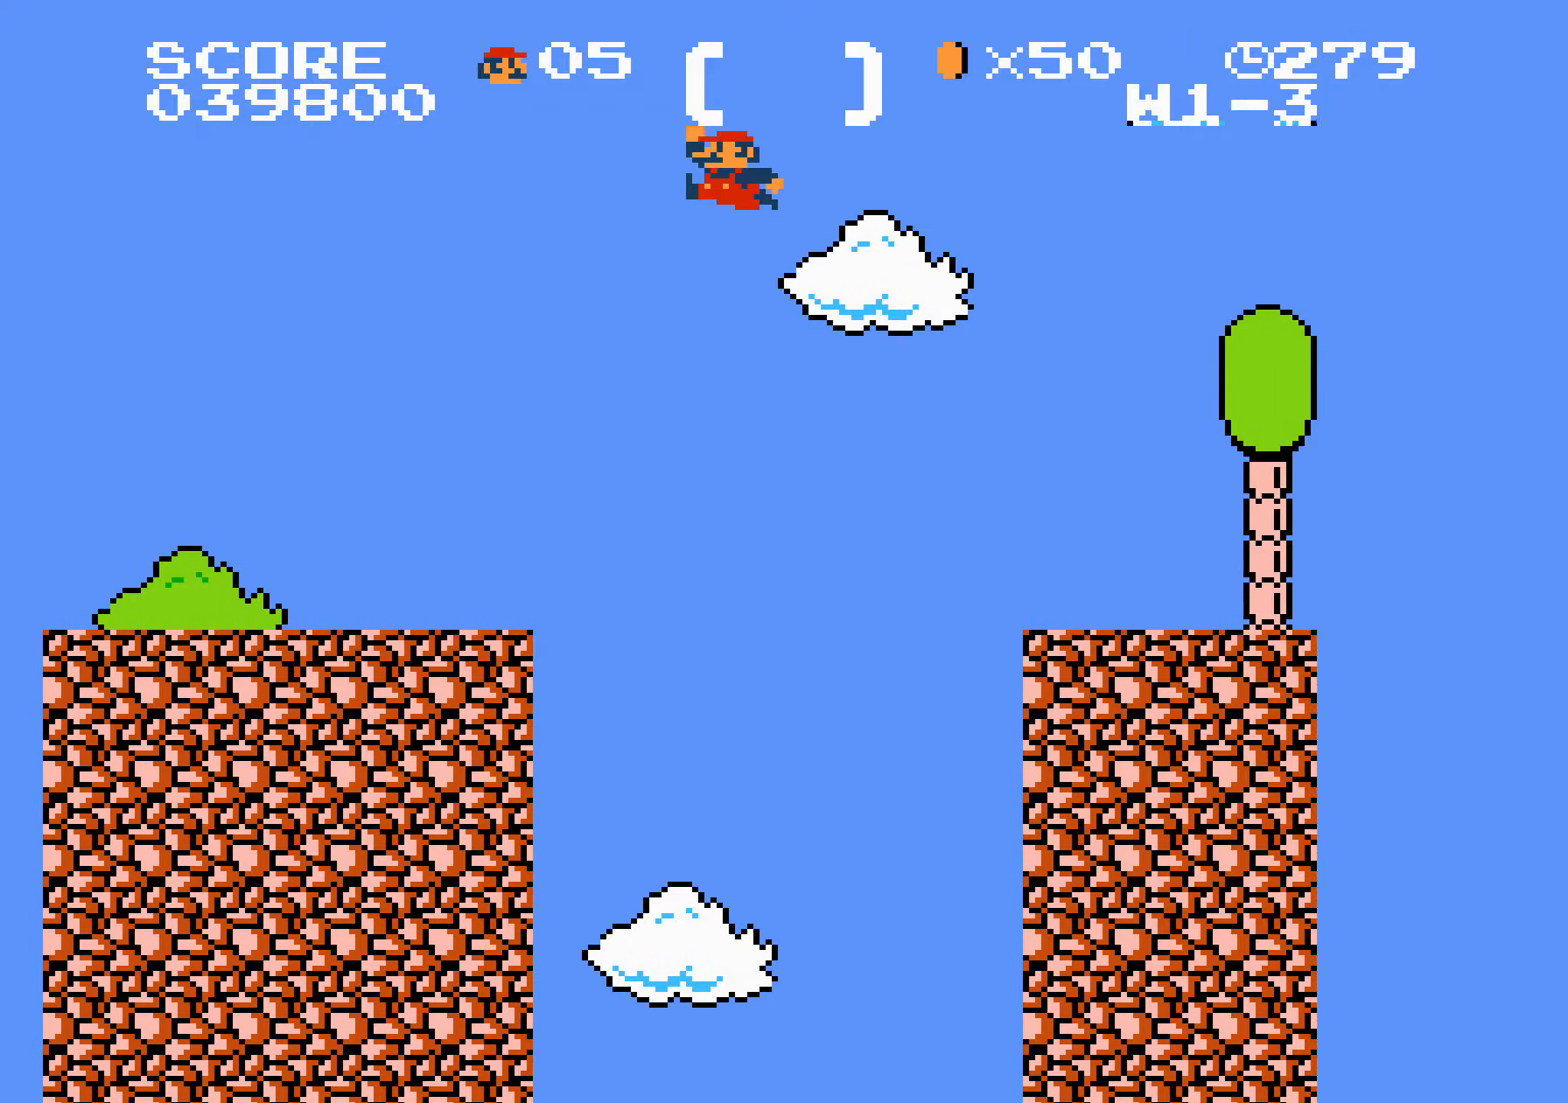
{"buttons": ["A", "B", "DPAD_RIGHT"], "events": [[66, "A", "up"], [483, "A", "down"]]}
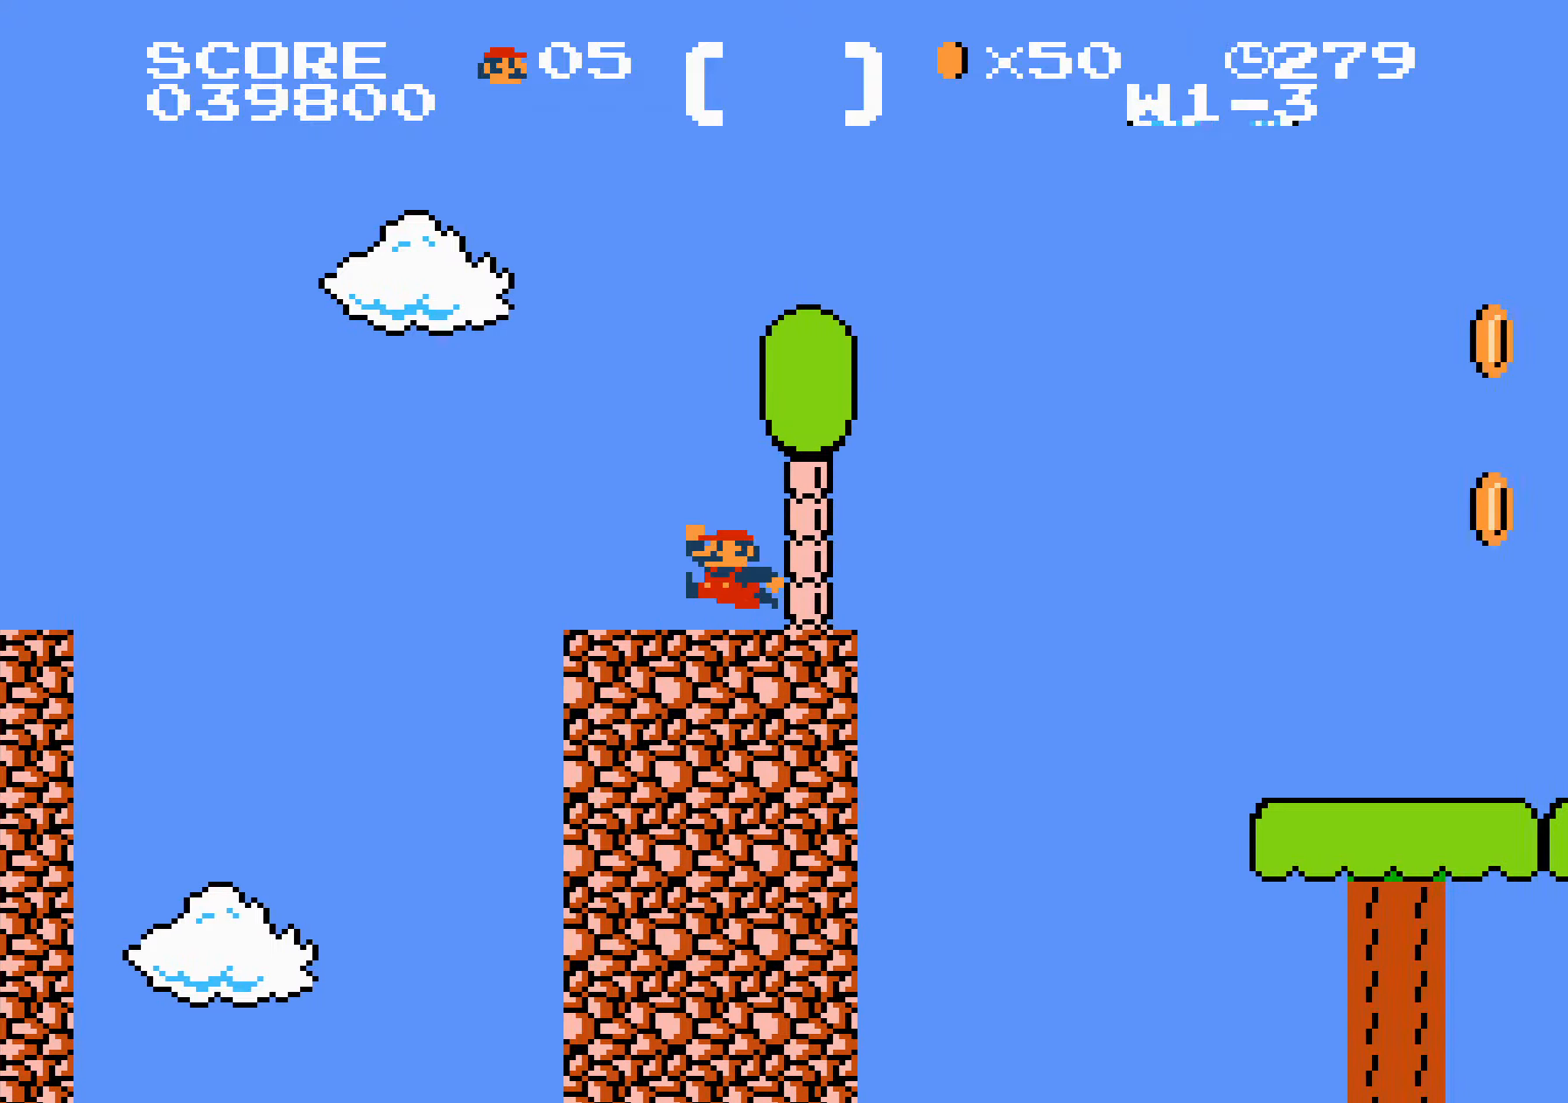
{"buttons": ["A", "B", "DPAD_RIGHT"], "events": []}
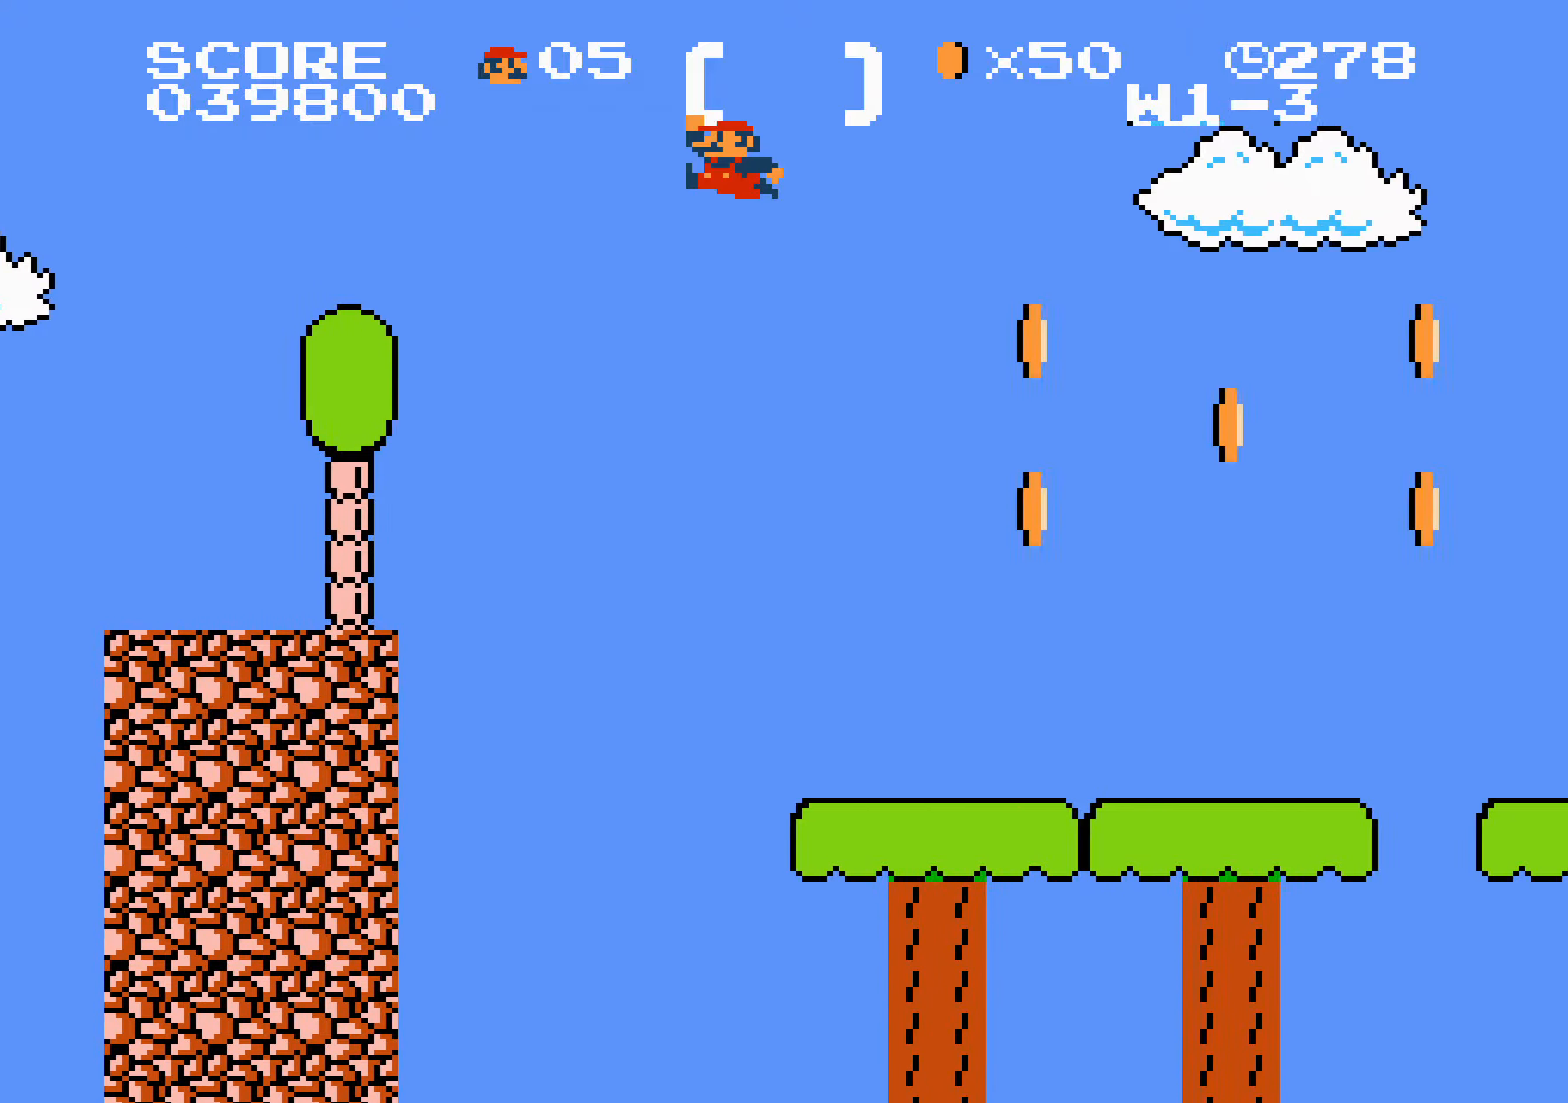
{"buttons": ["B", "DPAD_RIGHT"], "events": [[150, "A", "up"]]}
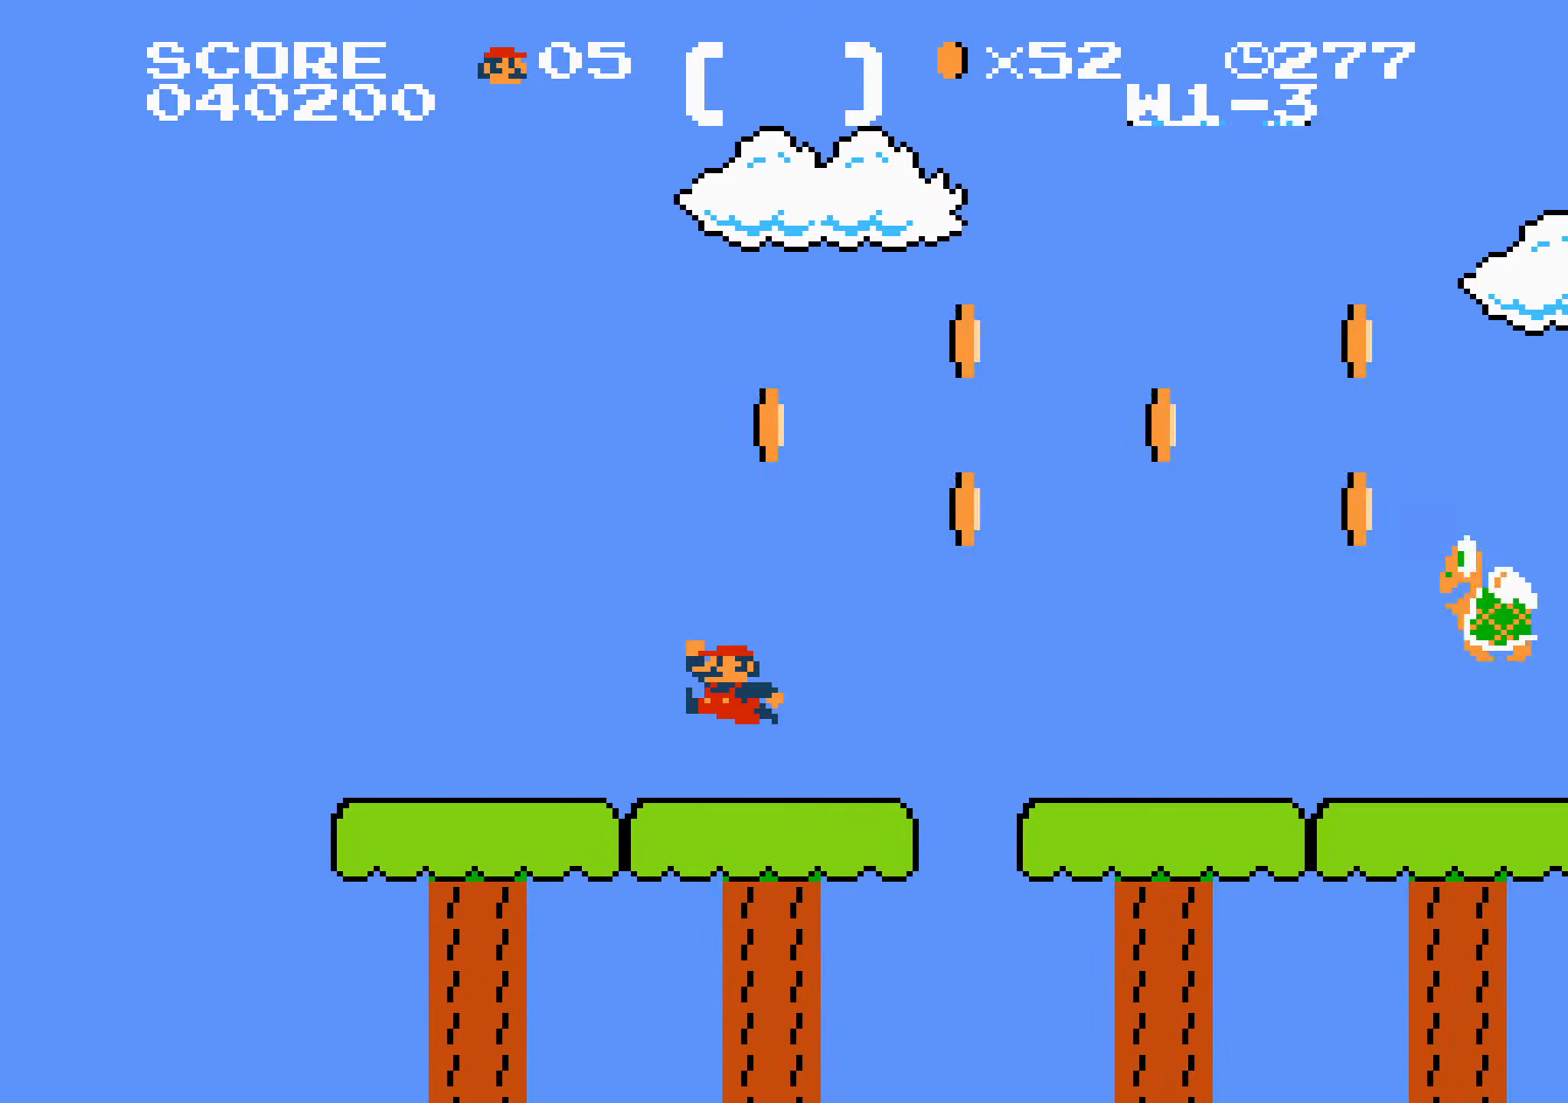
{"buttons": ["B", "DPAD_RIGHT"], "events": [[66, "A", "down"], [466, "A", "up"]]}
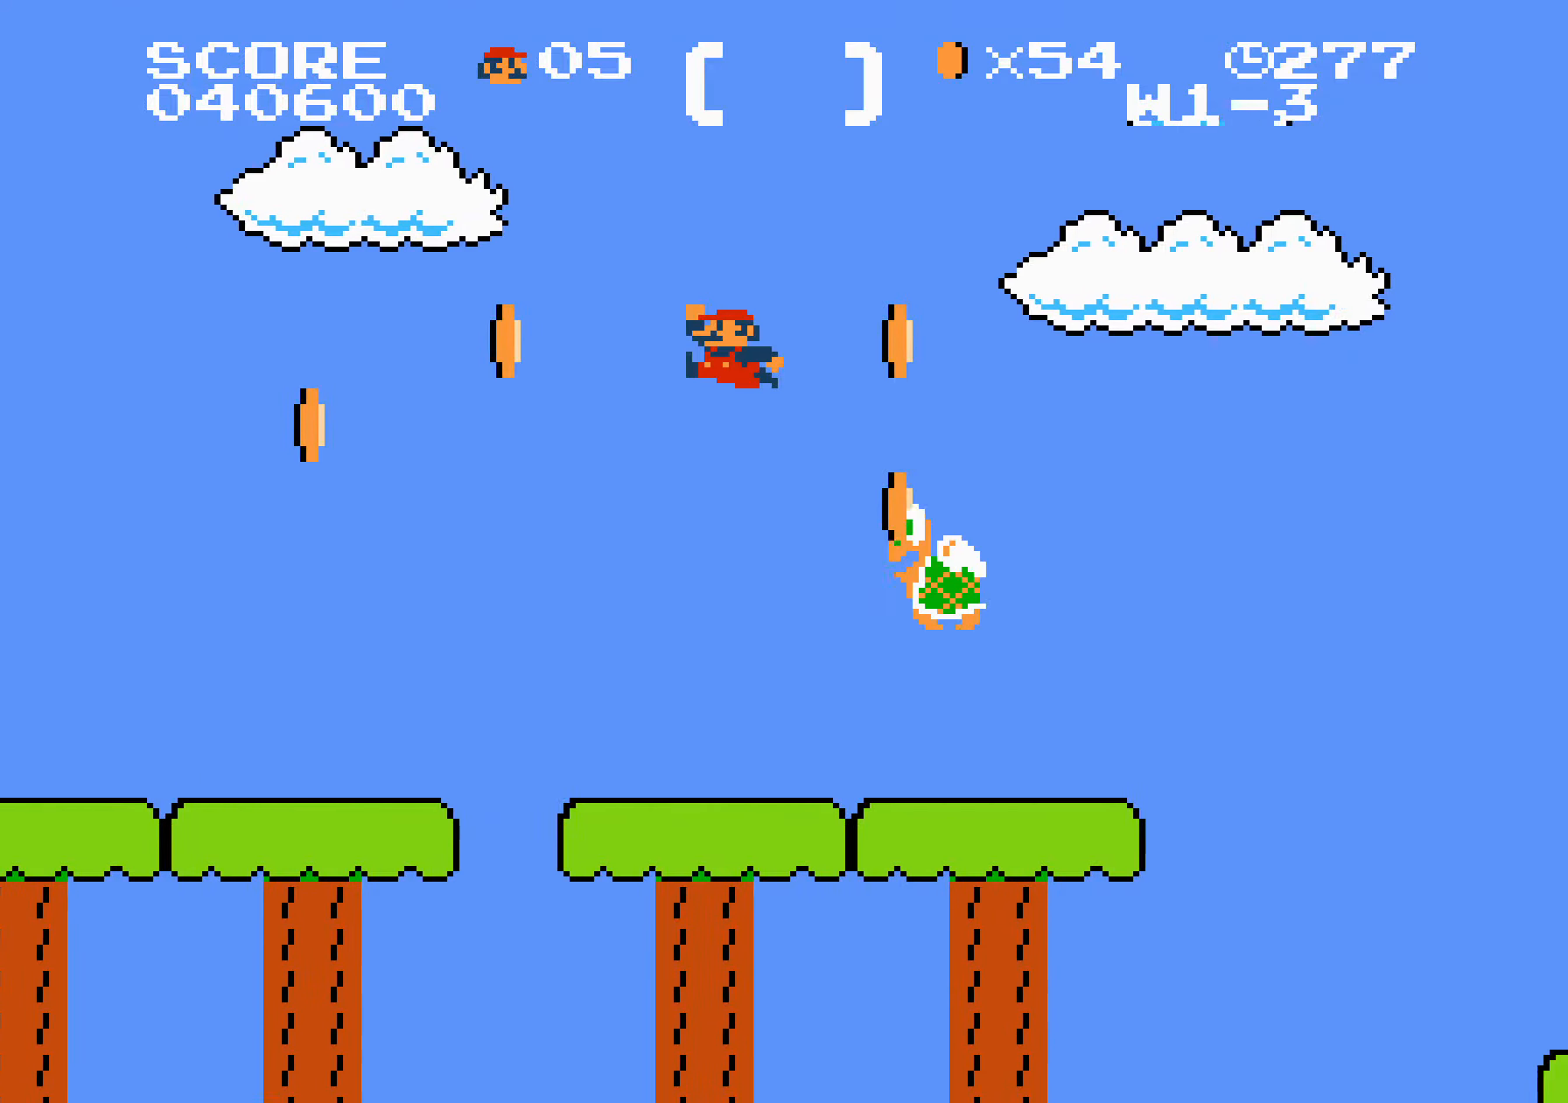
{"buttons": ["A", "B", "DPAD_RIGHT"], "events": [[400, "A", "down"]]}
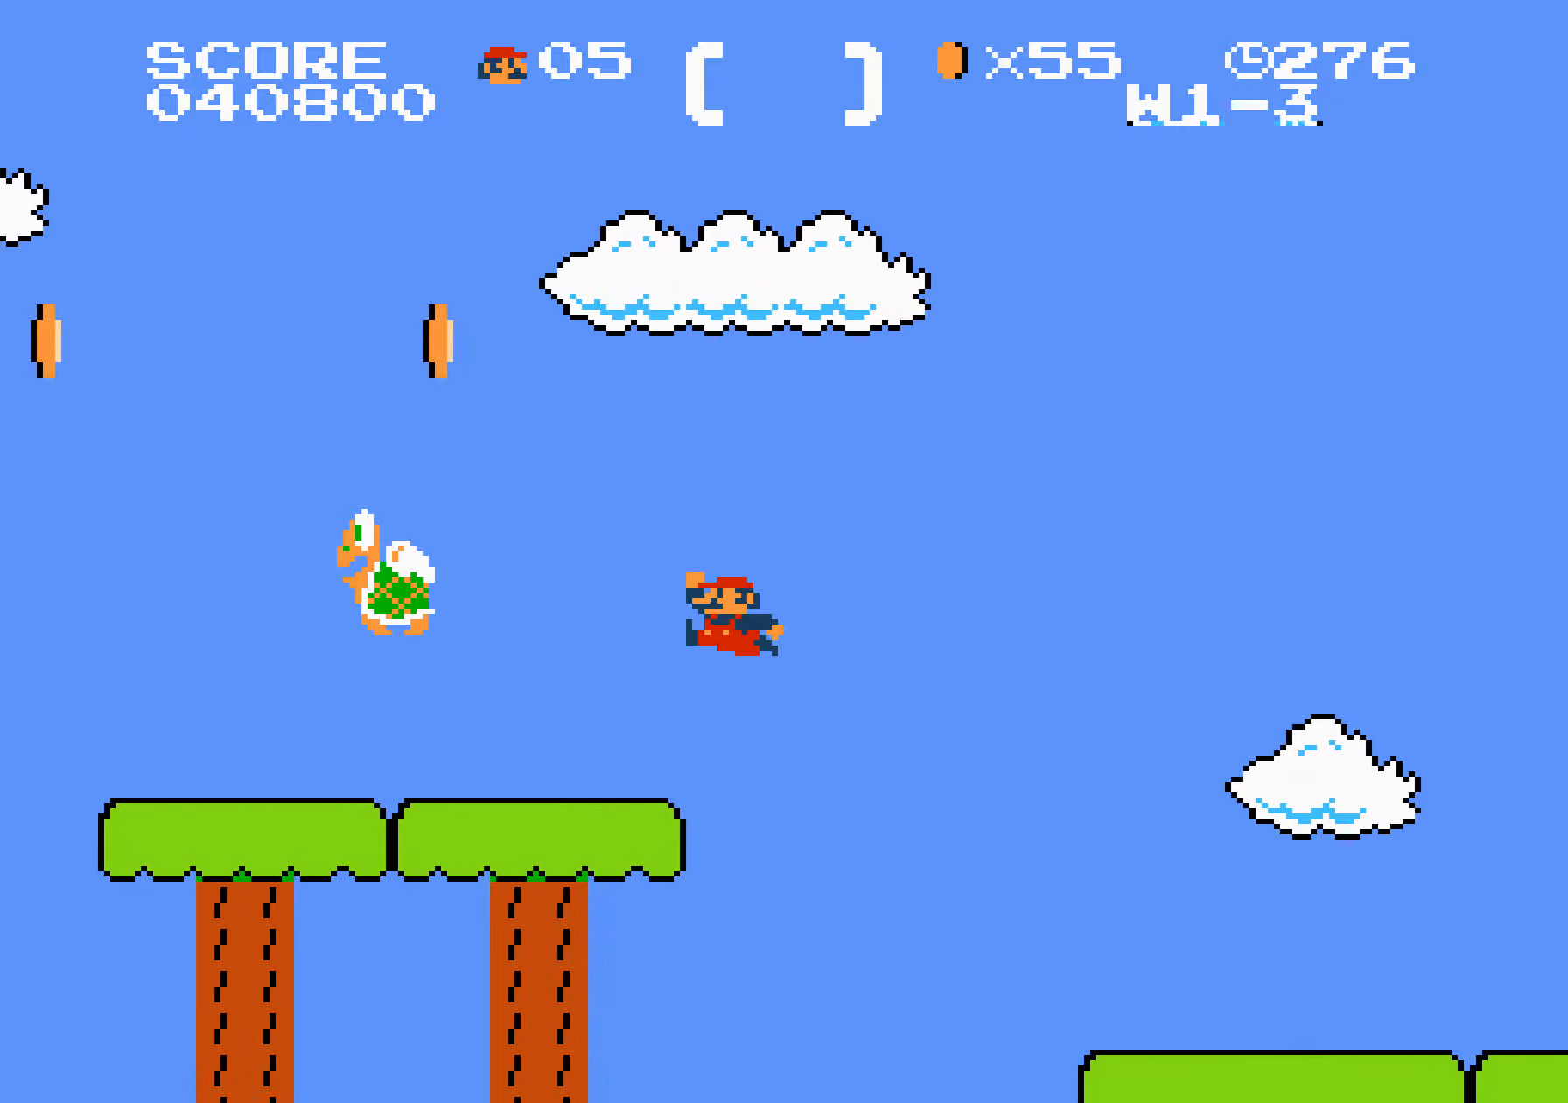
{"buttons": ["B", "DPAD_RIGHT"], "events": [[200, "A", "up"]]}
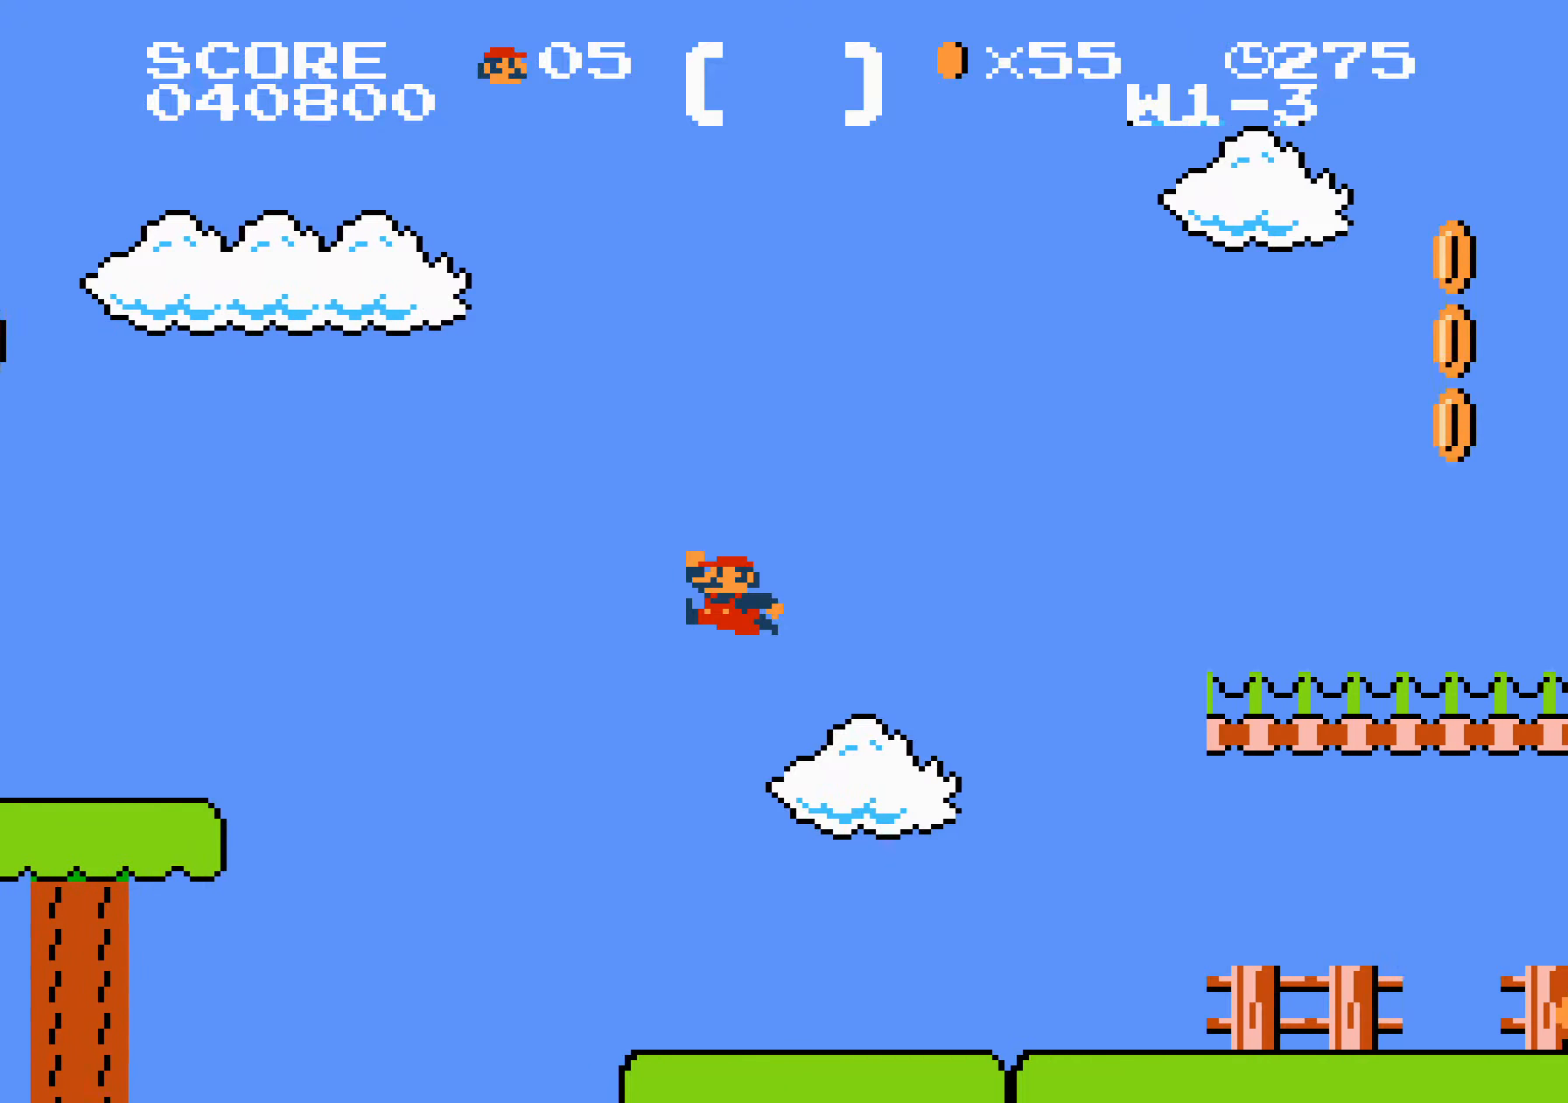
{"buttons": ["A", "B", "DPAD_RIGHT"], "events": [[333, "A", "down"]]}
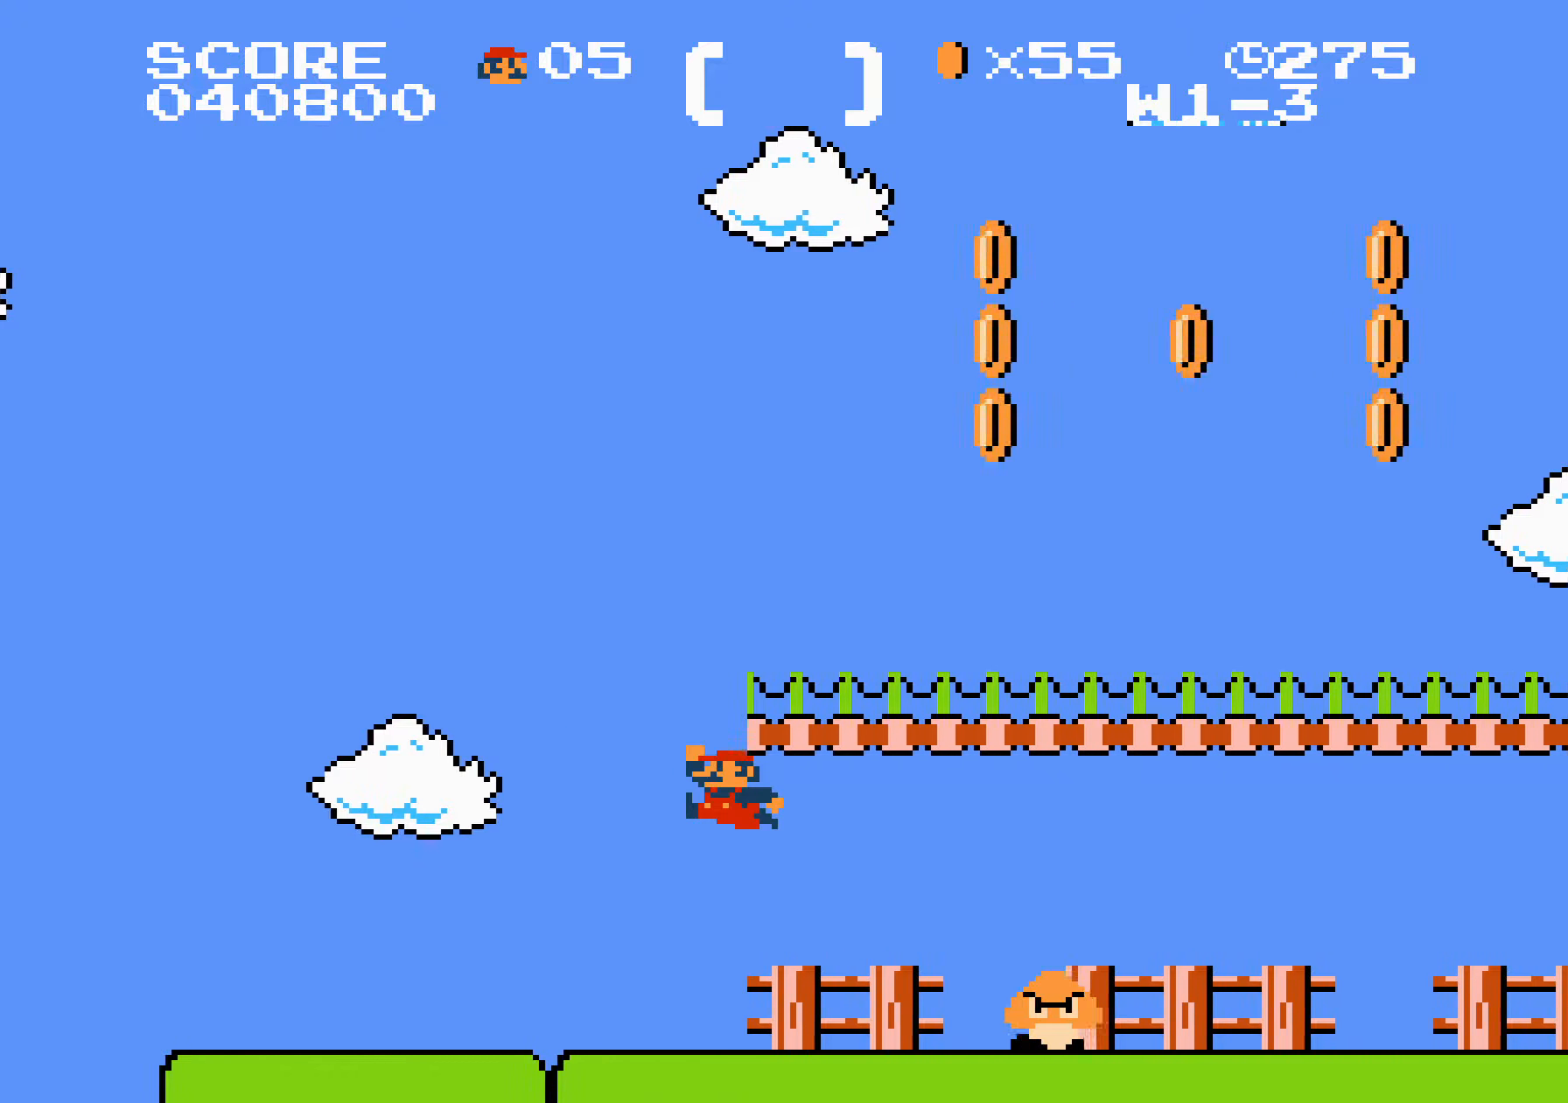
{"buttons": ["A", "B", "DPAD_RIGHT"], "events": [[117, "A", "up"], [283, "A", "down"]]}
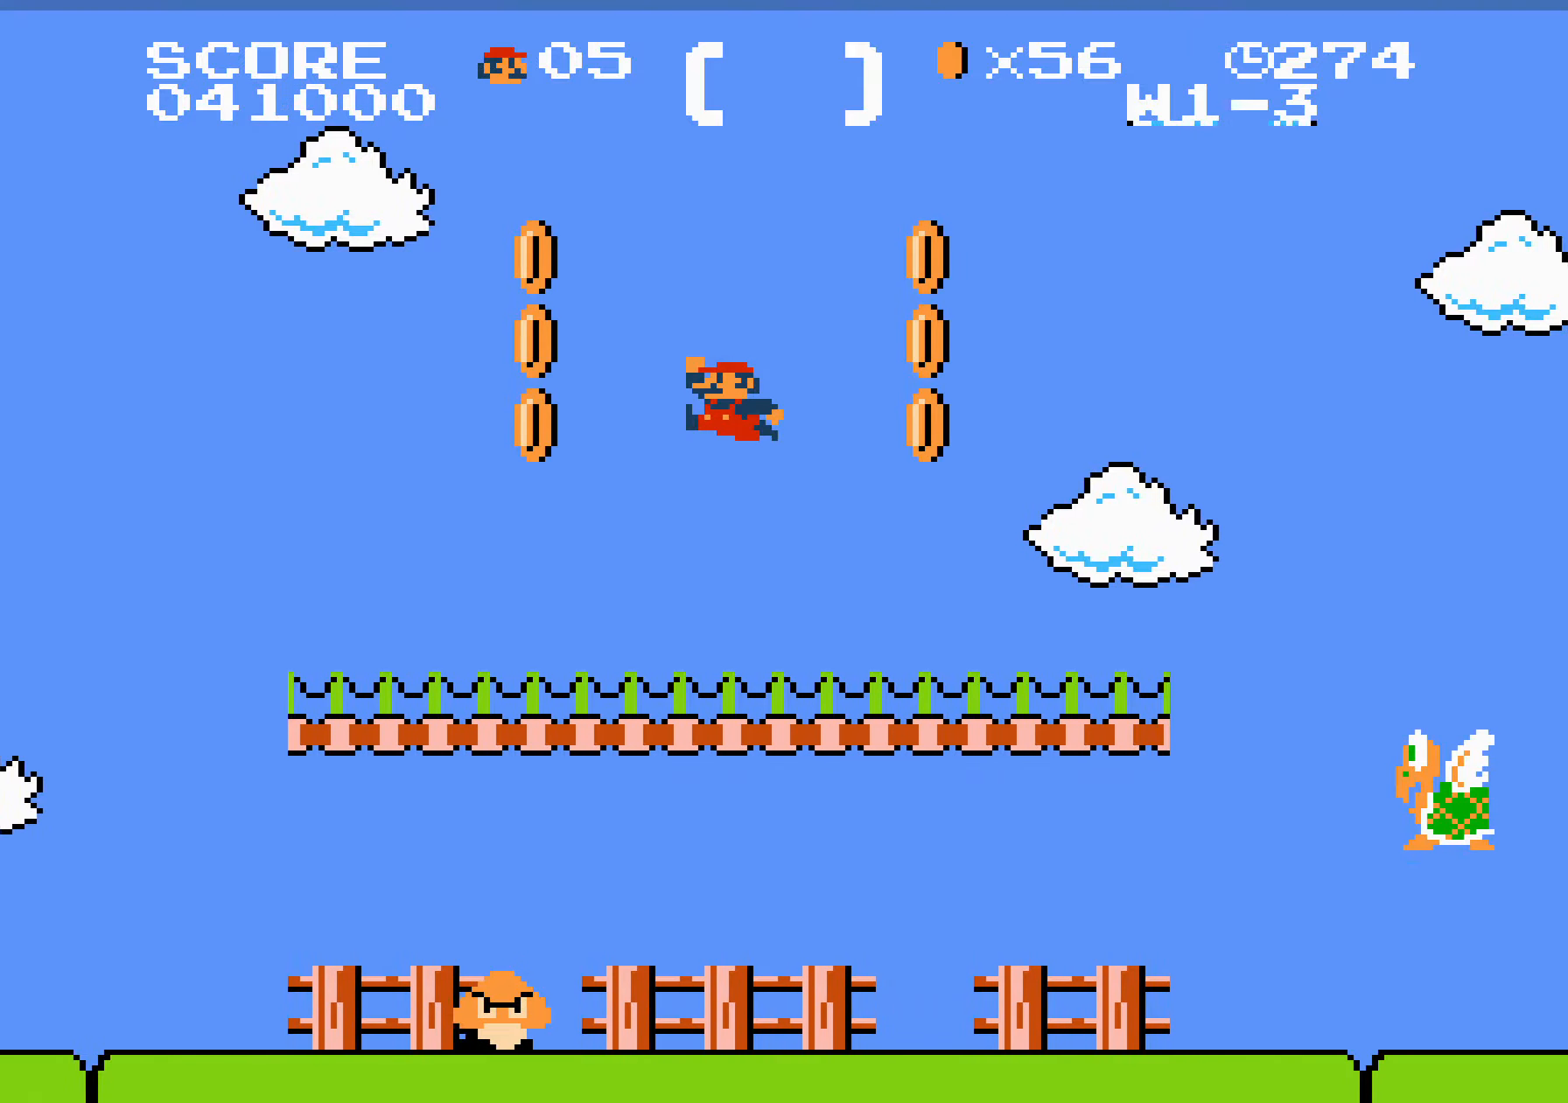
{"buttons": ["B", "DPAD_RIGHT"], "events": [[83, "A", "up"]]}
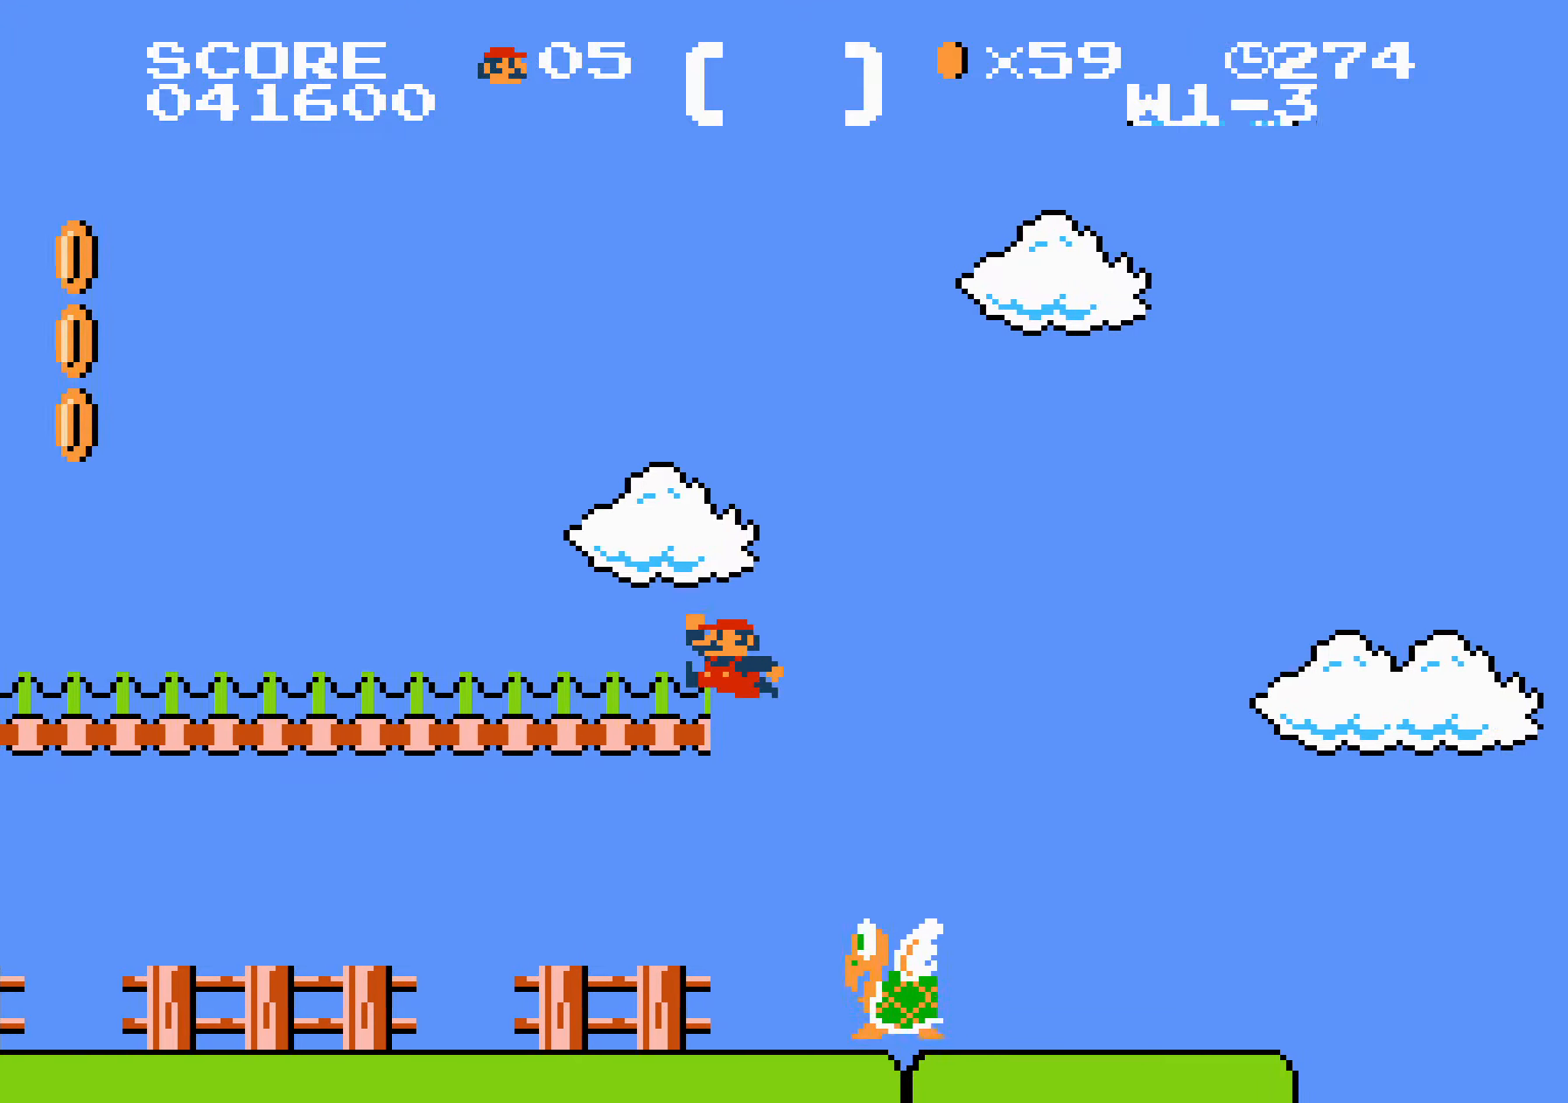
{"buttons": ["B", "DPAD_RIGHT"], "events": []}
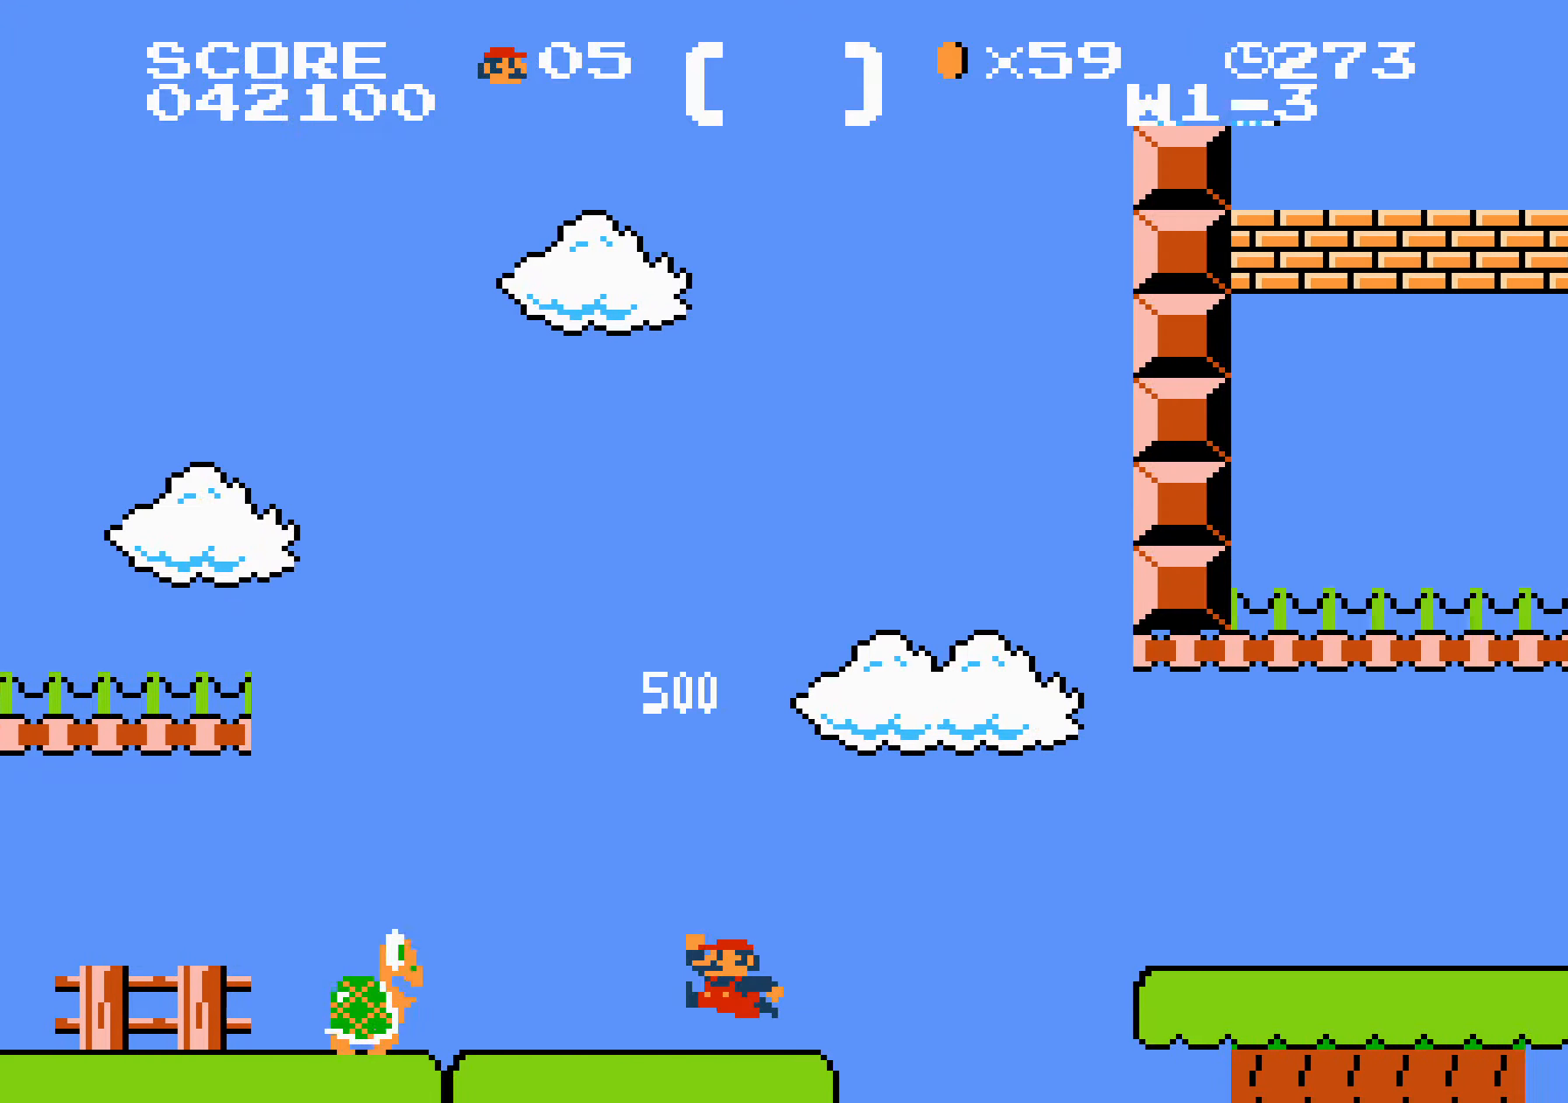
{"buttons": ["B", "DPAD_RIGHT"], "events": [[33, "A", "down"], [250, "A", "up"]]}
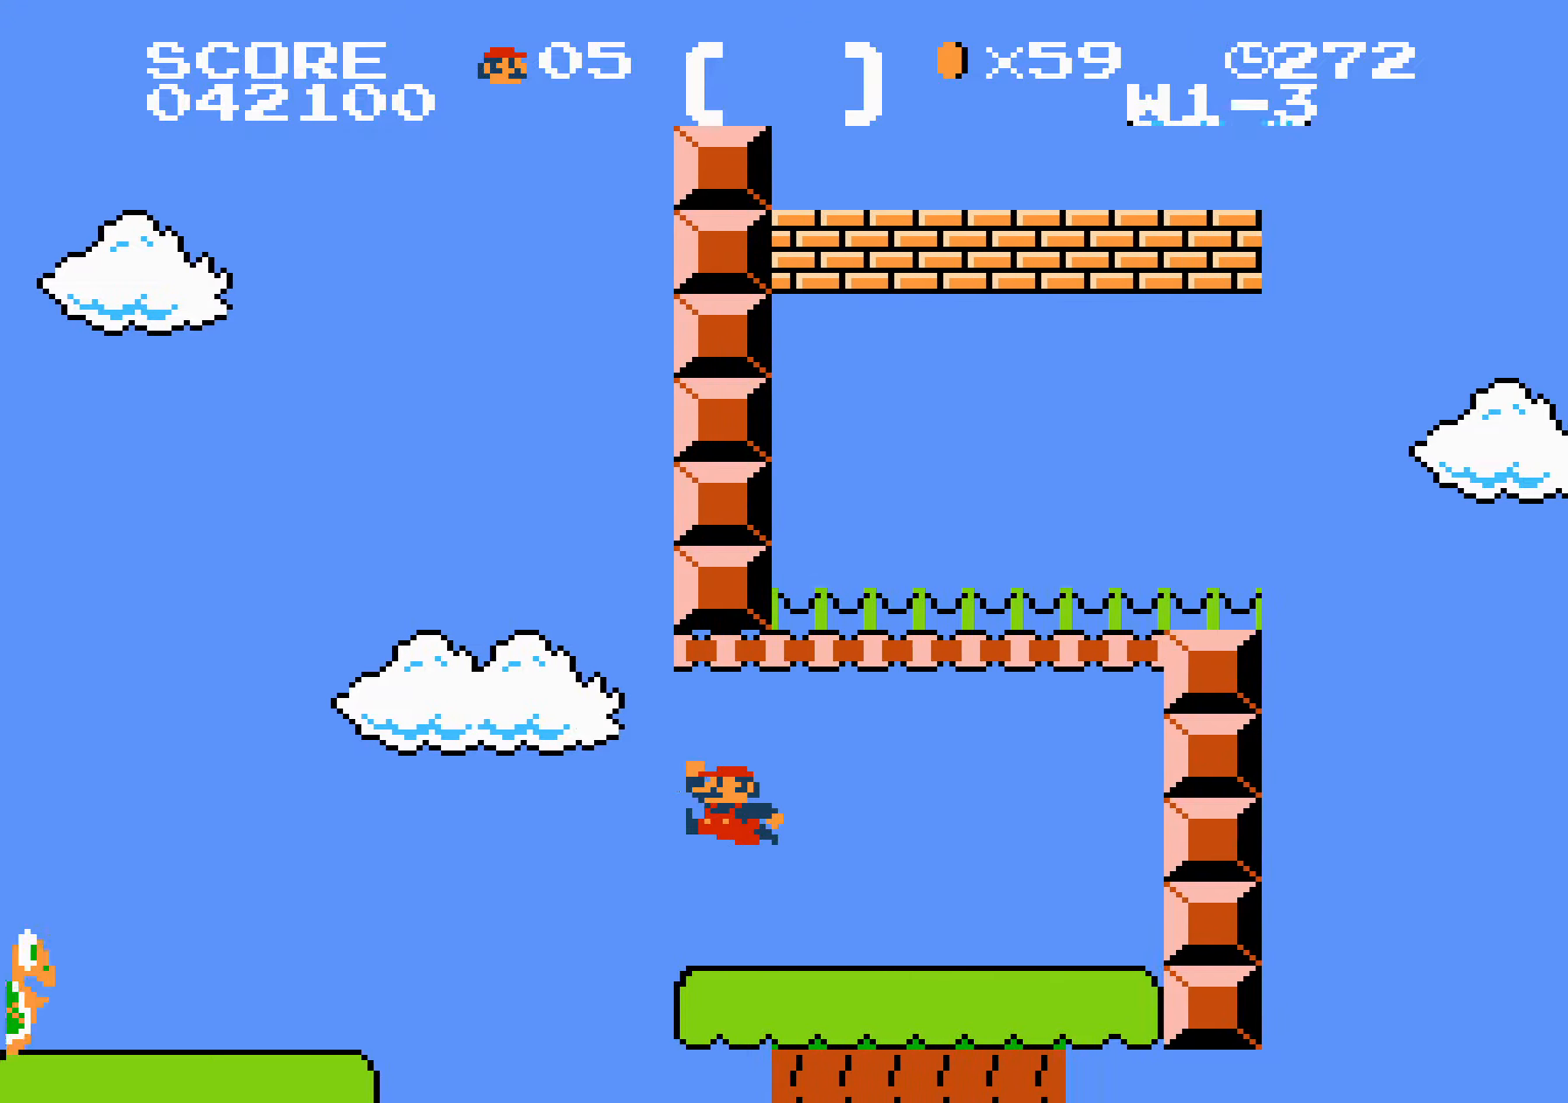
{"buttons": ["A", "B", "DPAD_RIGHT"], "events": [[100, "A", "down"], [350, "A", "up"], [500, "A", "down"]]}
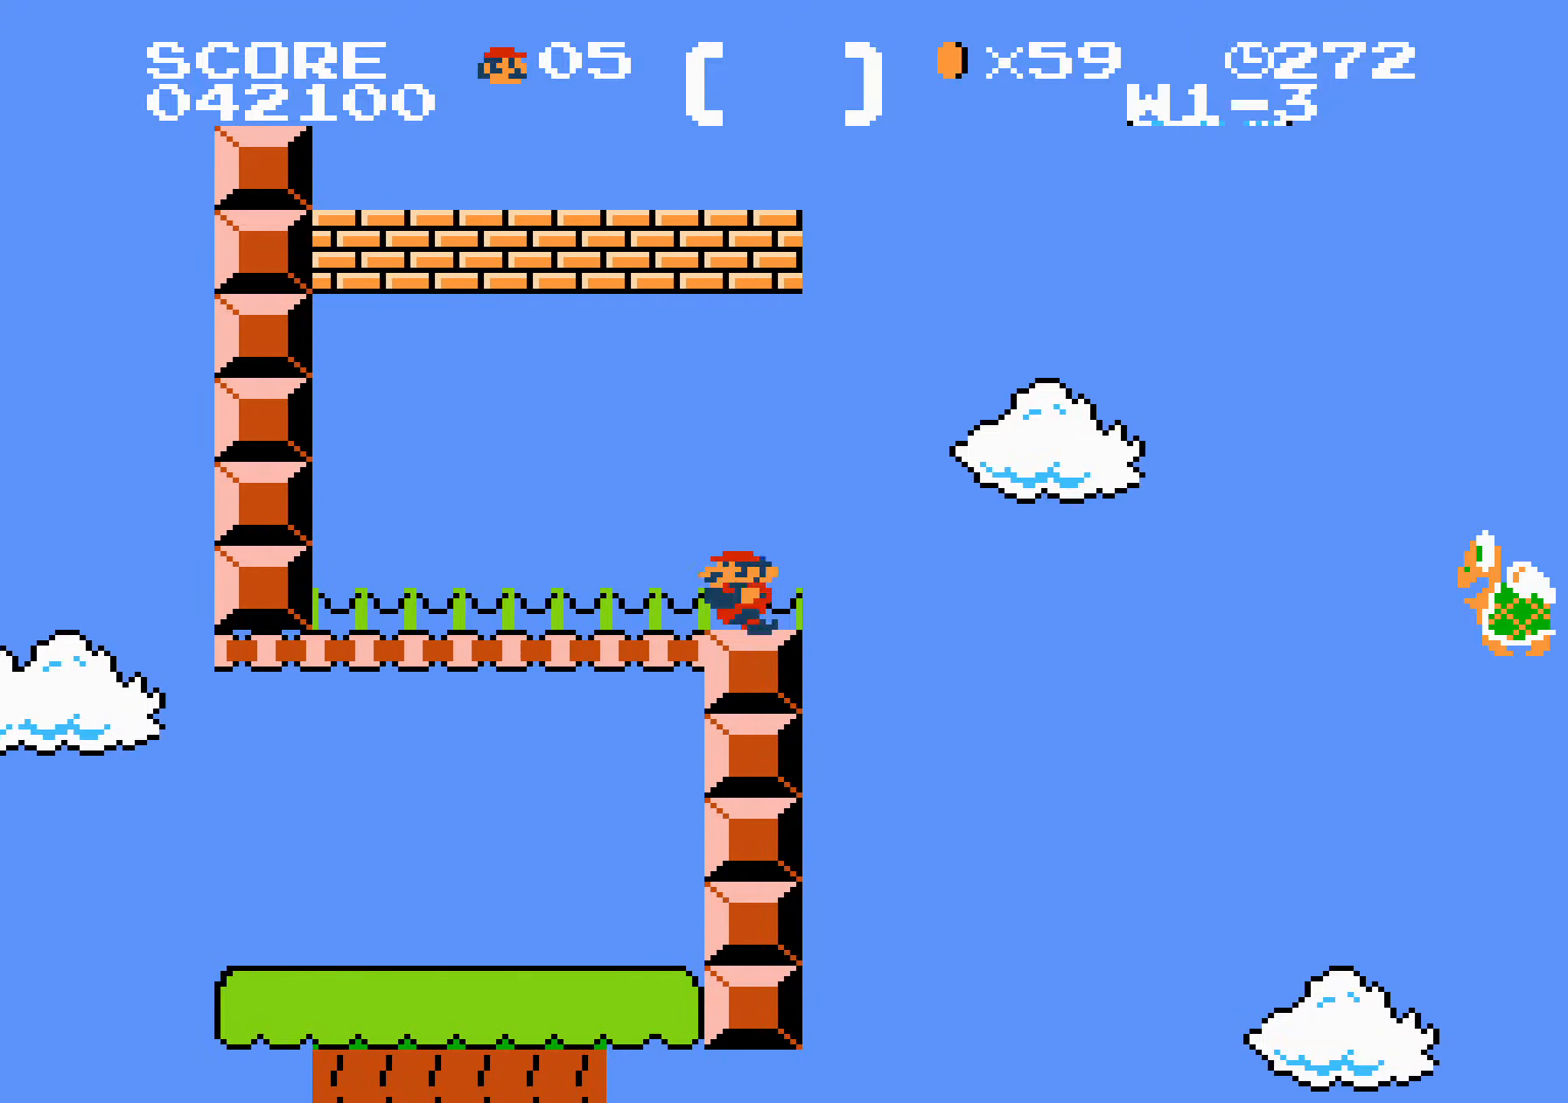
{"buttons": ["B", "DPAD_RIGHT"], "events": [[267, "A", "up"]]}
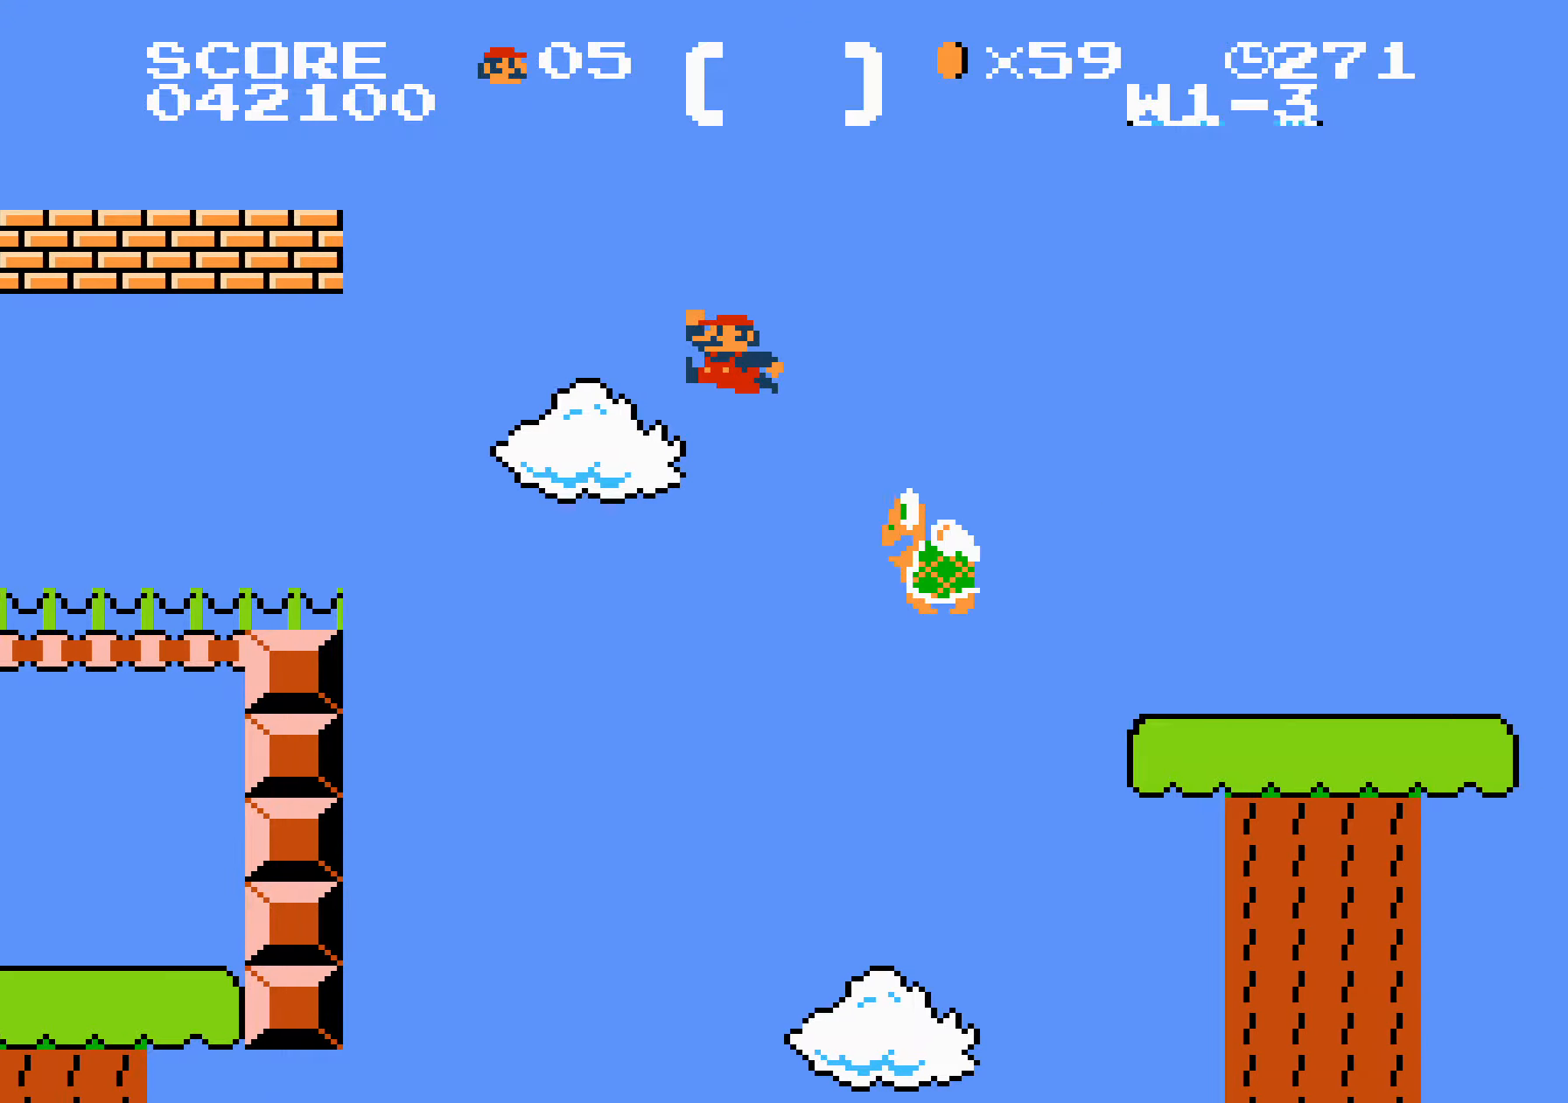
{"buttons": ["A", "B", "DPAD_RIGHT"], "events": [[500, "A", "down"]]}
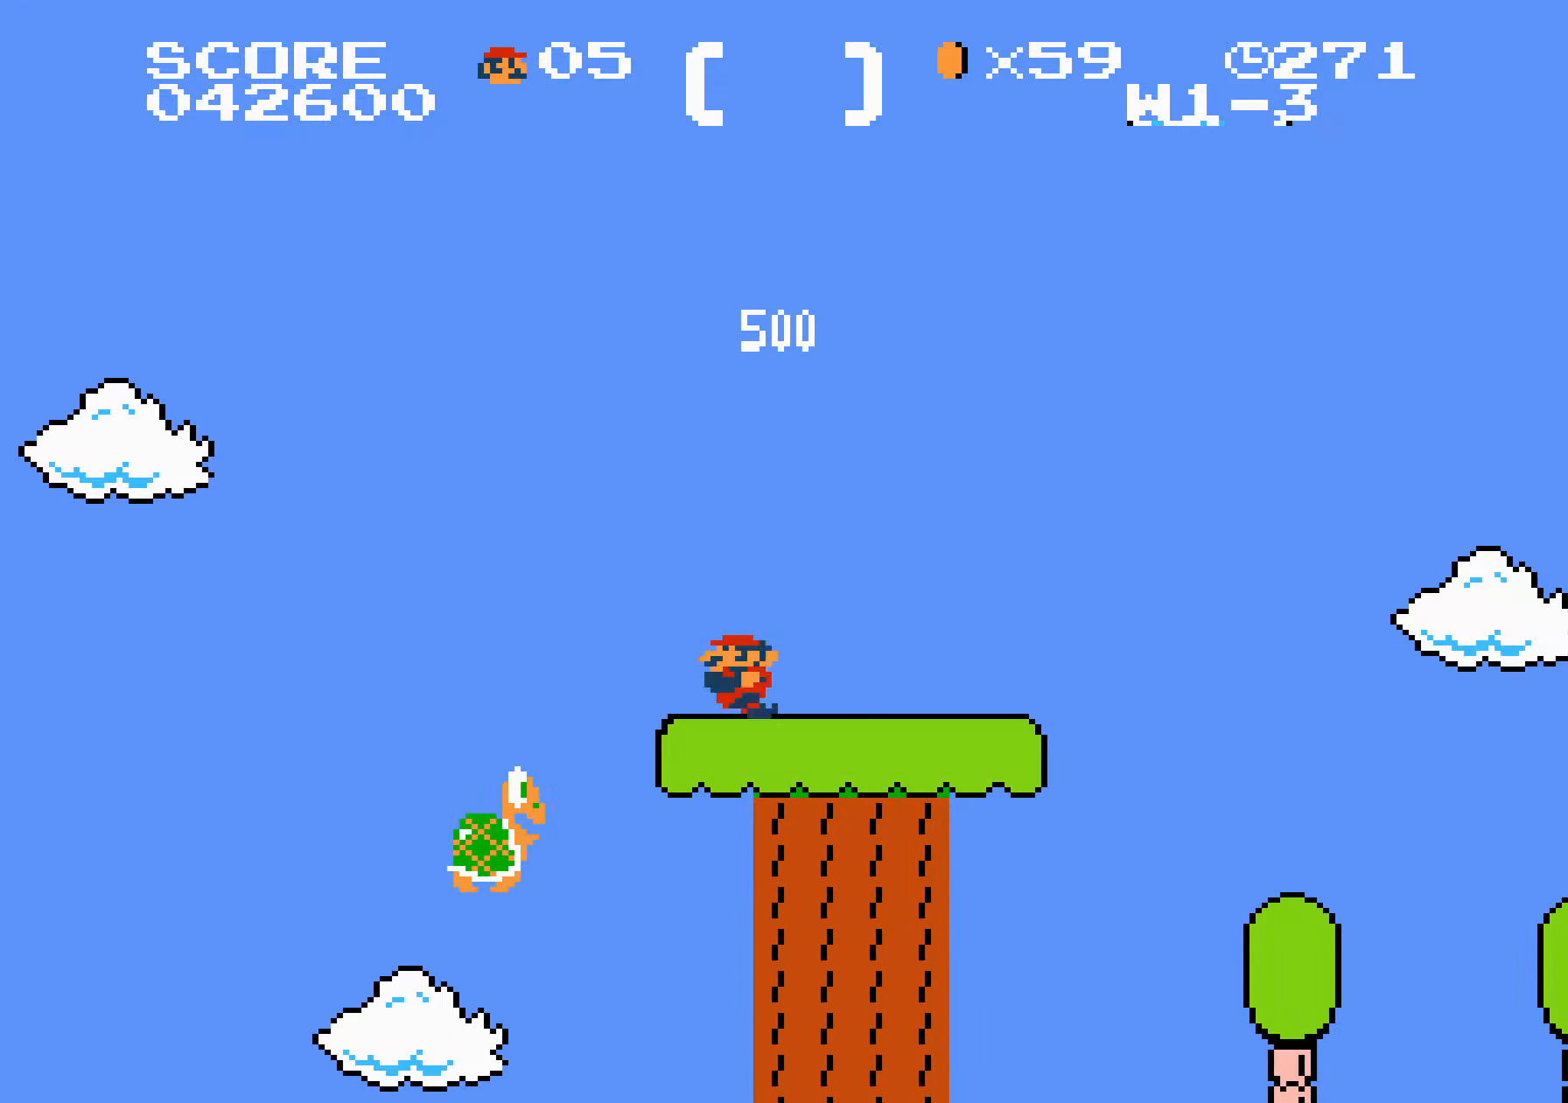
{"buttons": ["A", "B", "DPAD_RIGHT"], "events": [[17, "A", "up"], [350, "A", "down"]]}
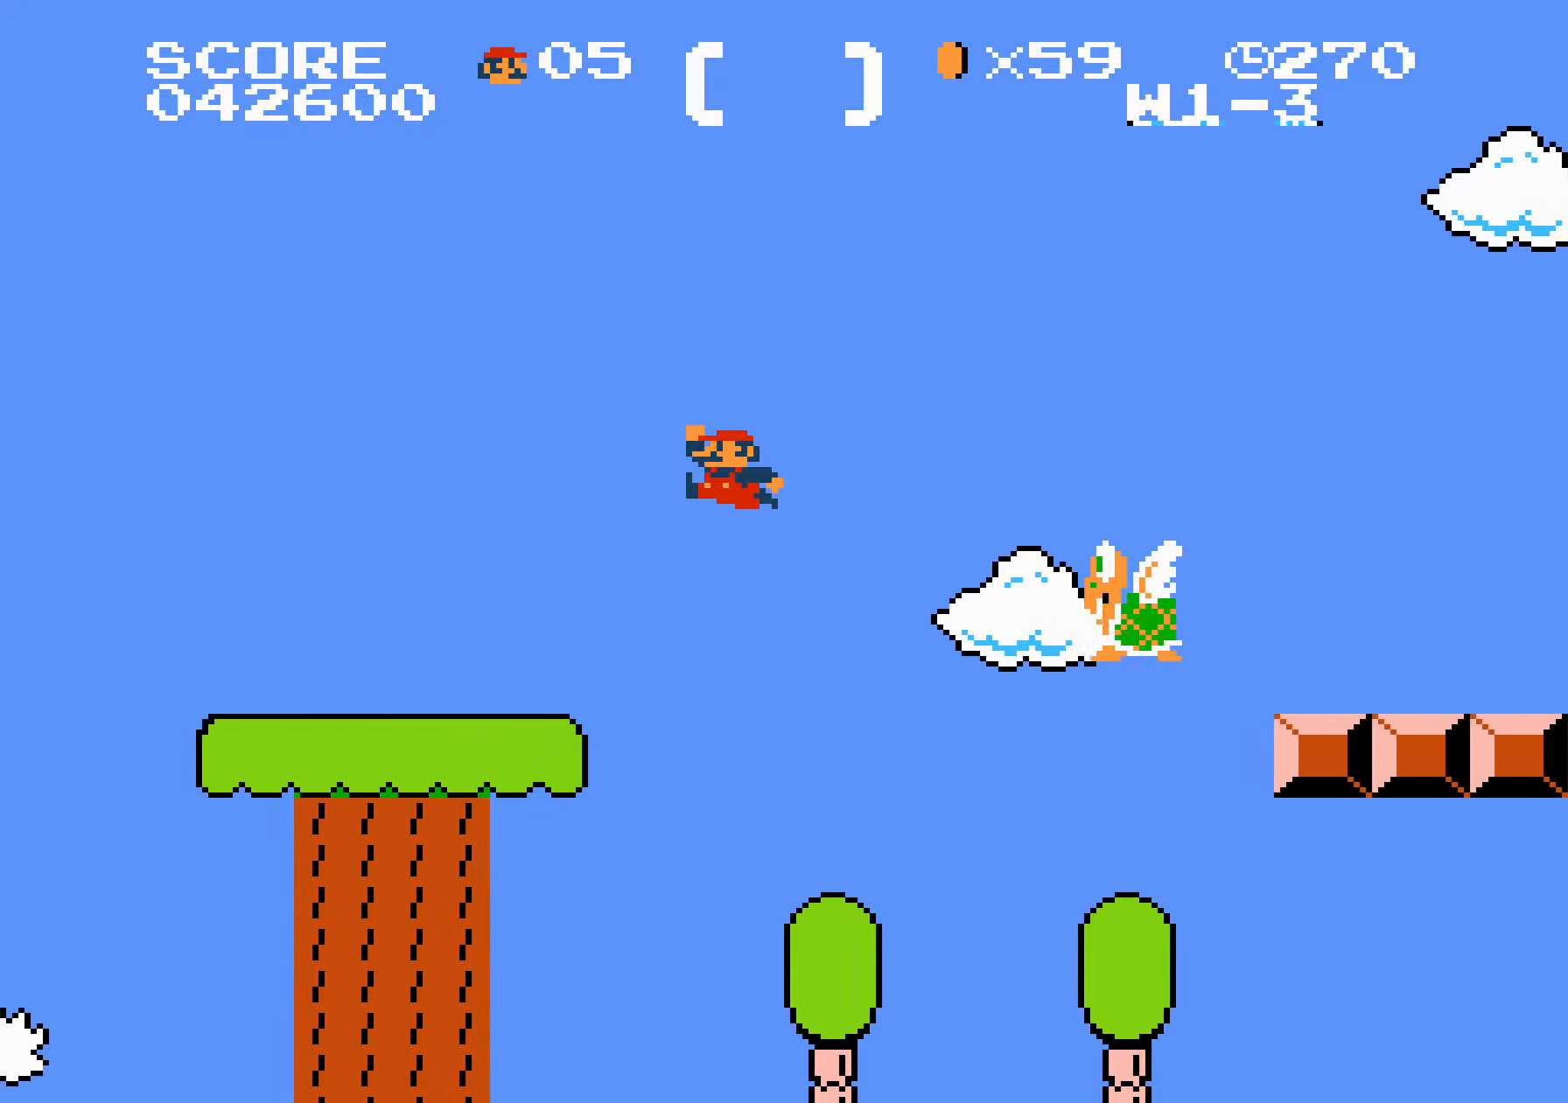
{"buttons": ["B", "DPAD_RIGHT"], "events": [[417, "A", "up"]]}
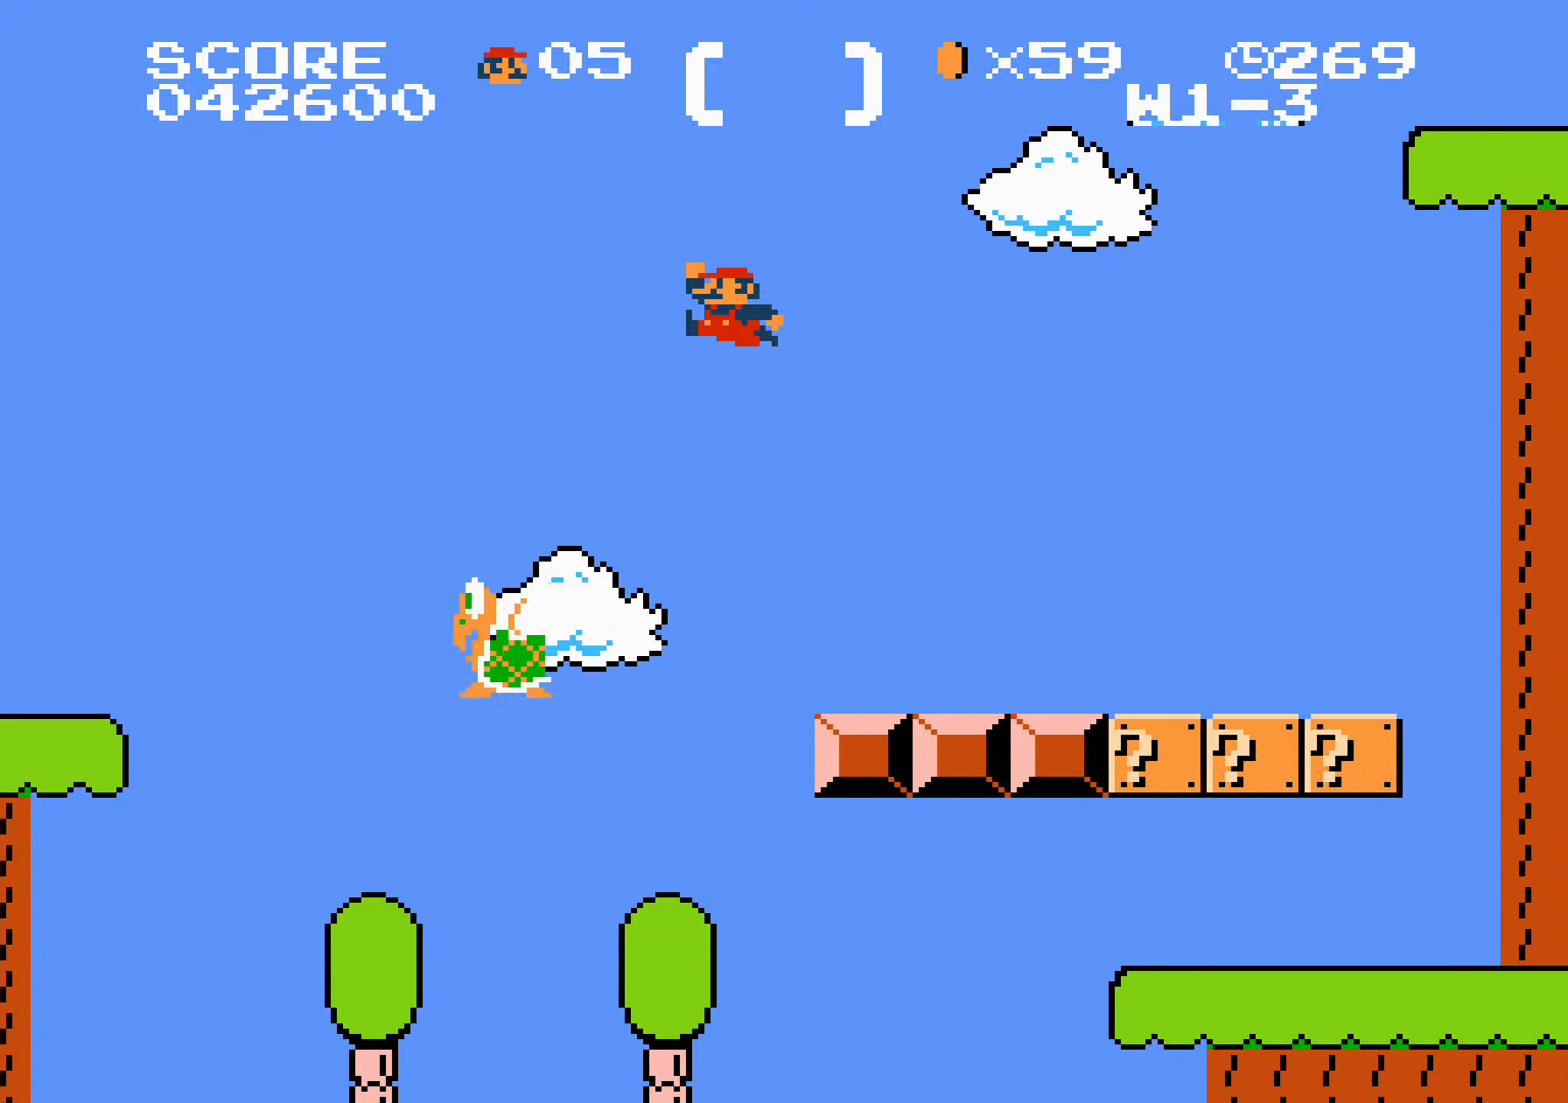
{"buttons": ["A", "B", "DPAD_RIGHT"], "events": [[300, "A", "down"]]}
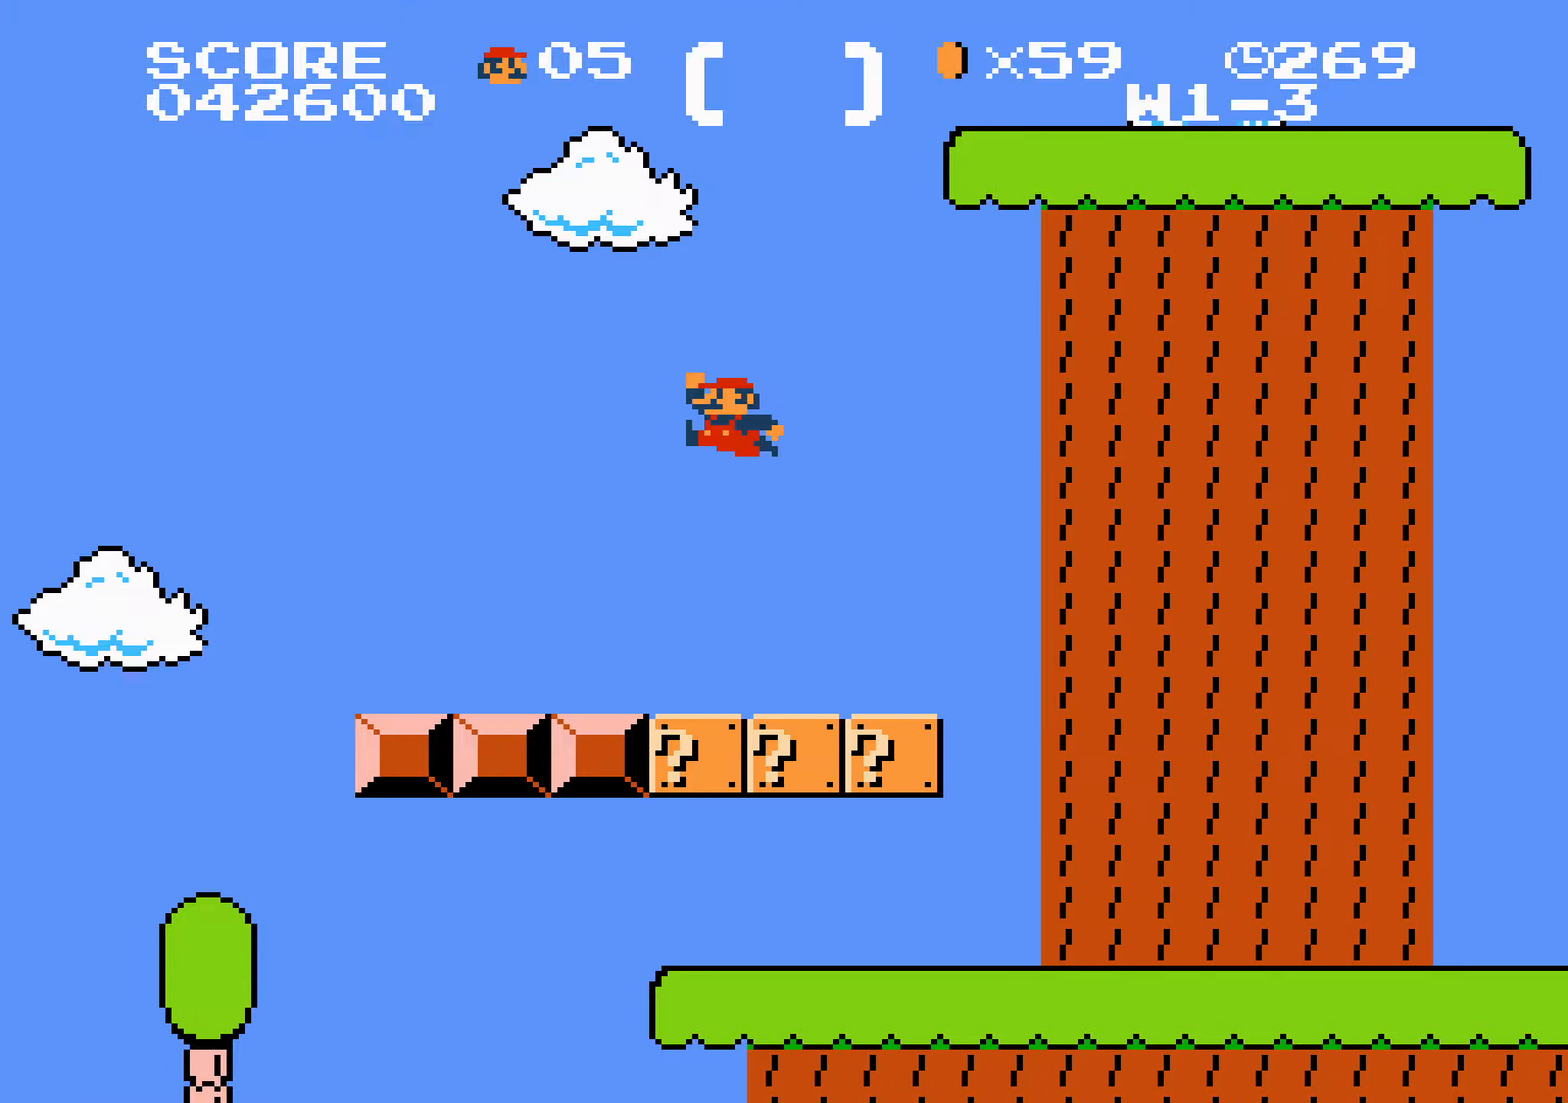
{"buttons": ["B", "DPAD_RIGHT"], "events": [[450, "A", "up"]]}
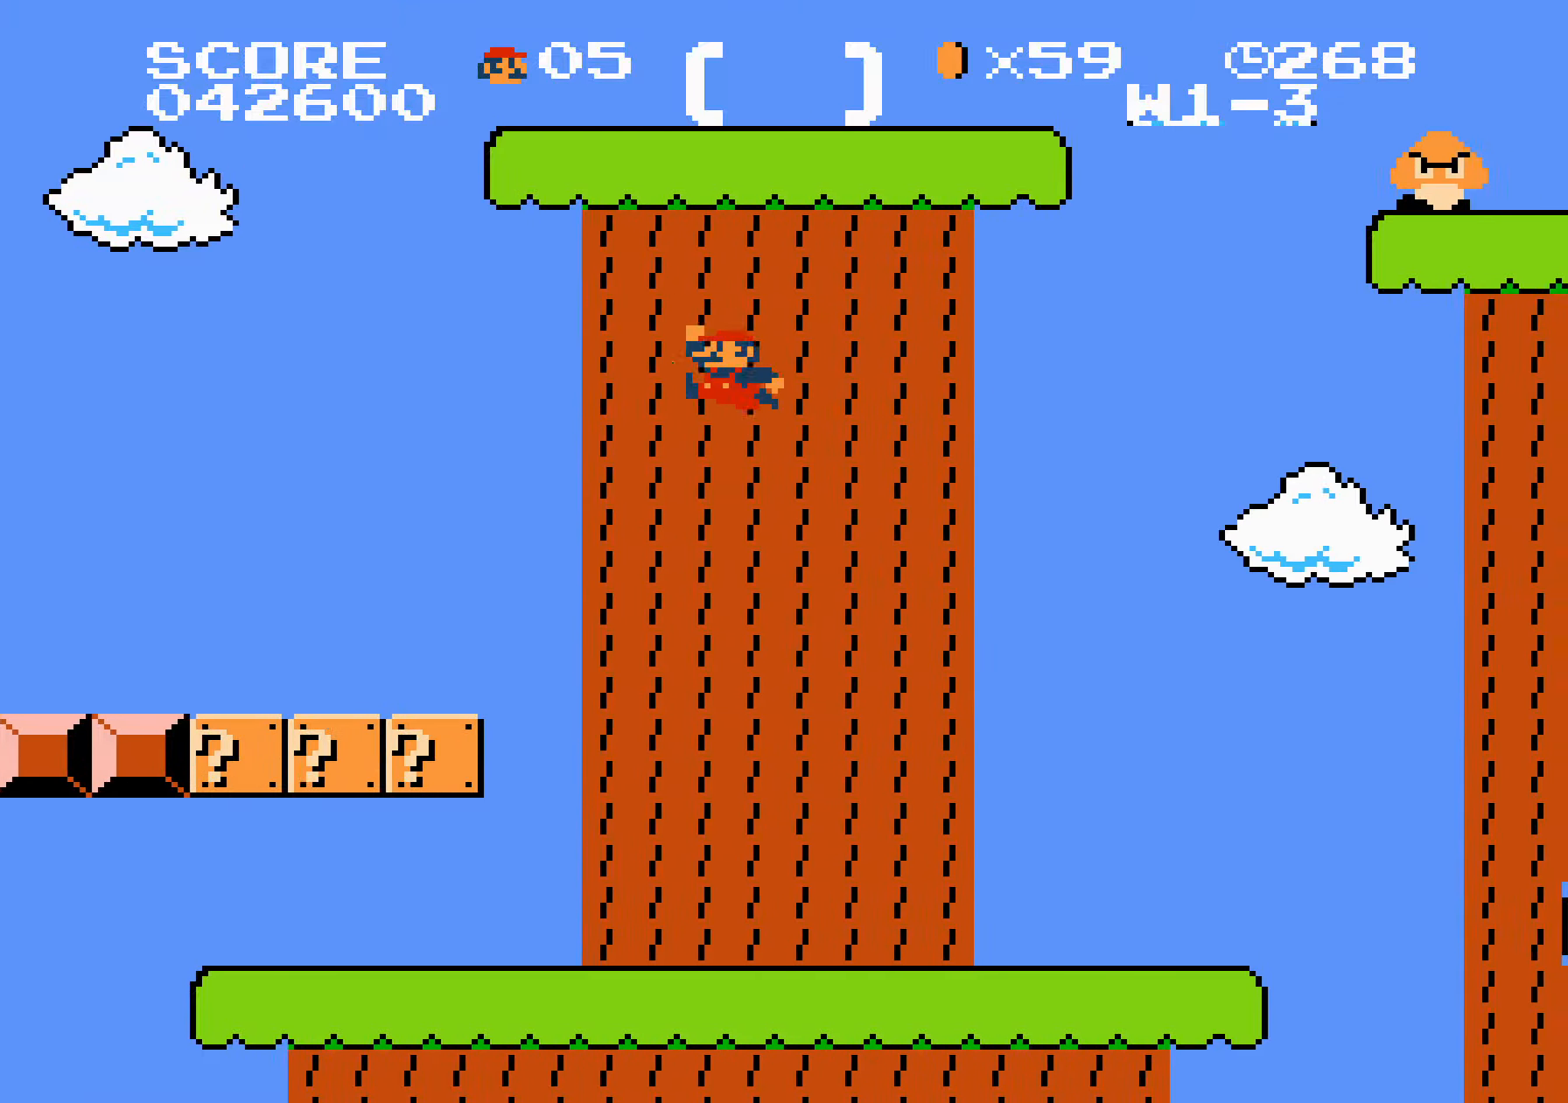
{"buttons": ["A", "B", "DPAD_RIGHT"], "events": [[450, "A", "down"]]}